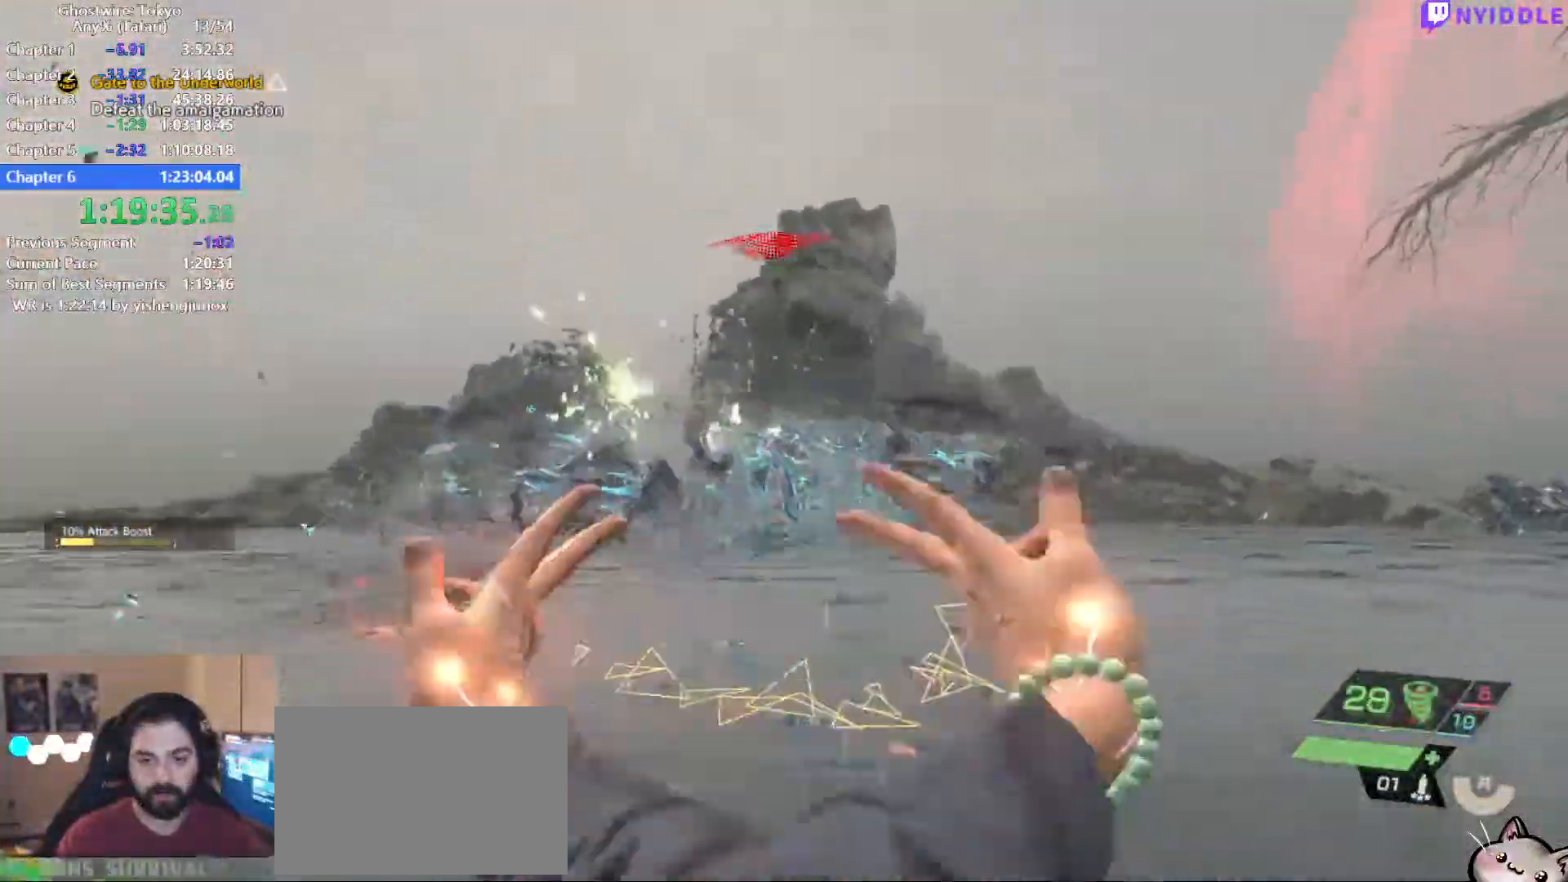
Gameplay with keyboard and mouse; each line is a JSON object with the keys and mouse buttons held at the frame after it. "events" lists presses ("down") and releases ("up") of "1", "2", "3", "4", "5", "a", "alt", "c", "ctrl", "d", "e", "escape", "f", "q", "r", "s", "shift", "space", "tab", "v", "w", "x", "z", "mouse_left", "mouse_middle", "mouse_right", "mouse_wheel_up" and "mouse_wheel_down" between this image and that frame as [ms after this image, input, new state], when the widget could be followed in between. "mouse_left", "mouse_middle", "mouse_right", "mouse_wheel_up", "mouse_wheel_down" = the "left", "middle", "right", "wheel_up", "wheel_down" buttons of the "mouse" list. No other keys are recorded. Not read: mouse_move.
{"keys": ["shift", "w"], "mouse": [], "events": [[17, "mouse_left", "down"], [67, "mouse_left", "up"], [200, "d", "down"], [200, "mouse_left", "down"], [250, "mouse_left", "up"], [334, "mouse_left", "down"], [400, "mouse_left", "up"], [450, "d", "up"]]}
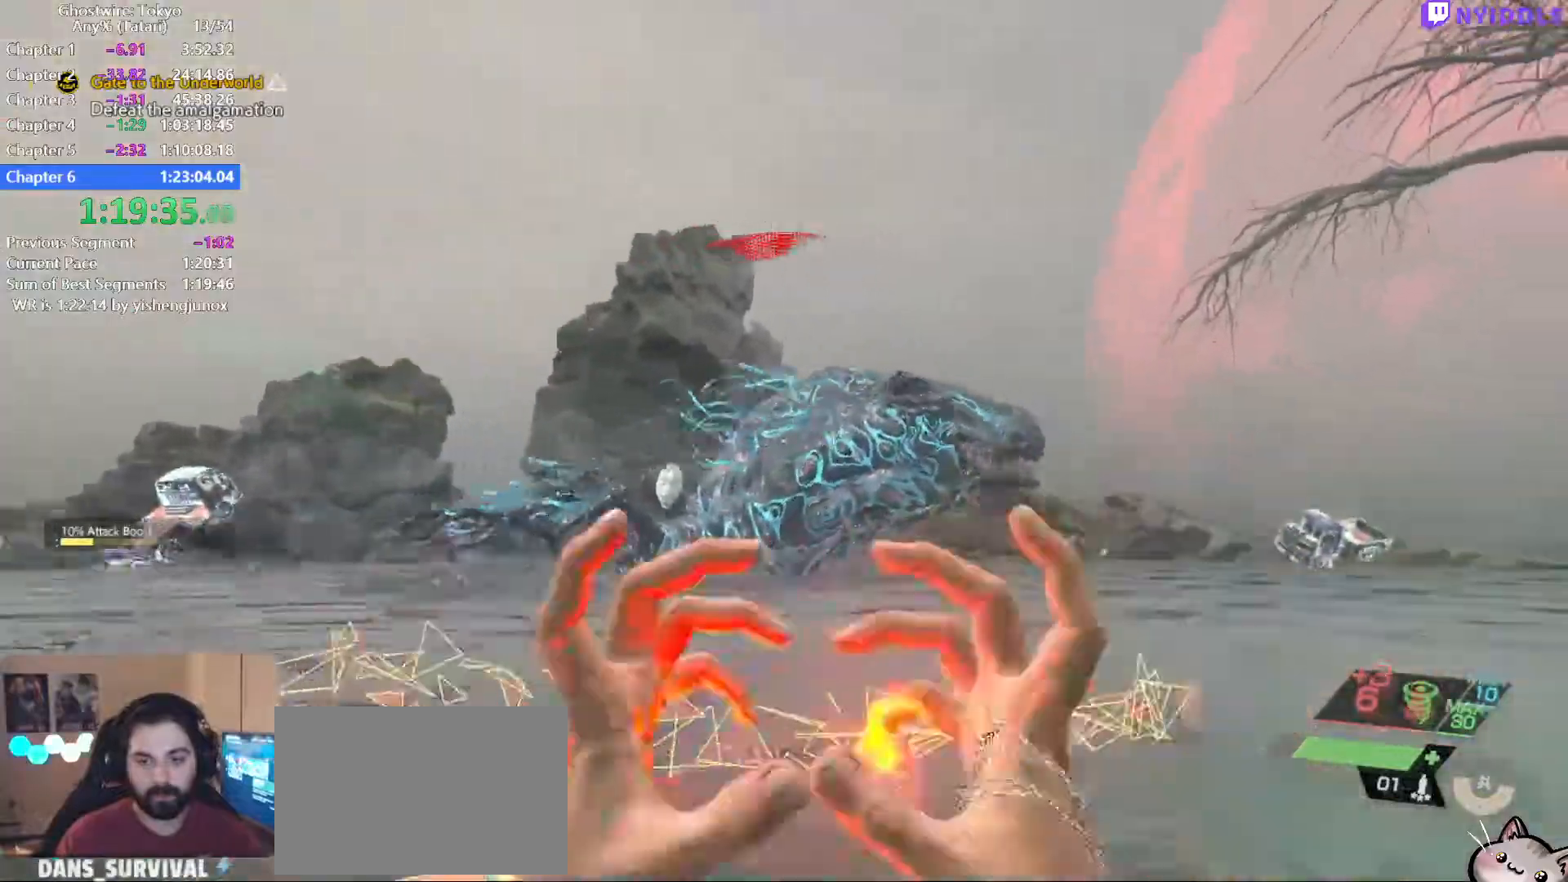
{"keys": ["d", "shift", "w"], "mouse": [], "events": [[84, "d", "down"], [84, "mouse_left", "down"], [134, "d", "up"], [134, "mouse_left", "up"], [217, "mouse_left", "down"], [317, "mouse_left", "up"], [367, "d", "down"], [417, "mouse_left", "down"], [467, "d", "up"], [467, "mouse_left", "up"], [500, "d", "down"]]}
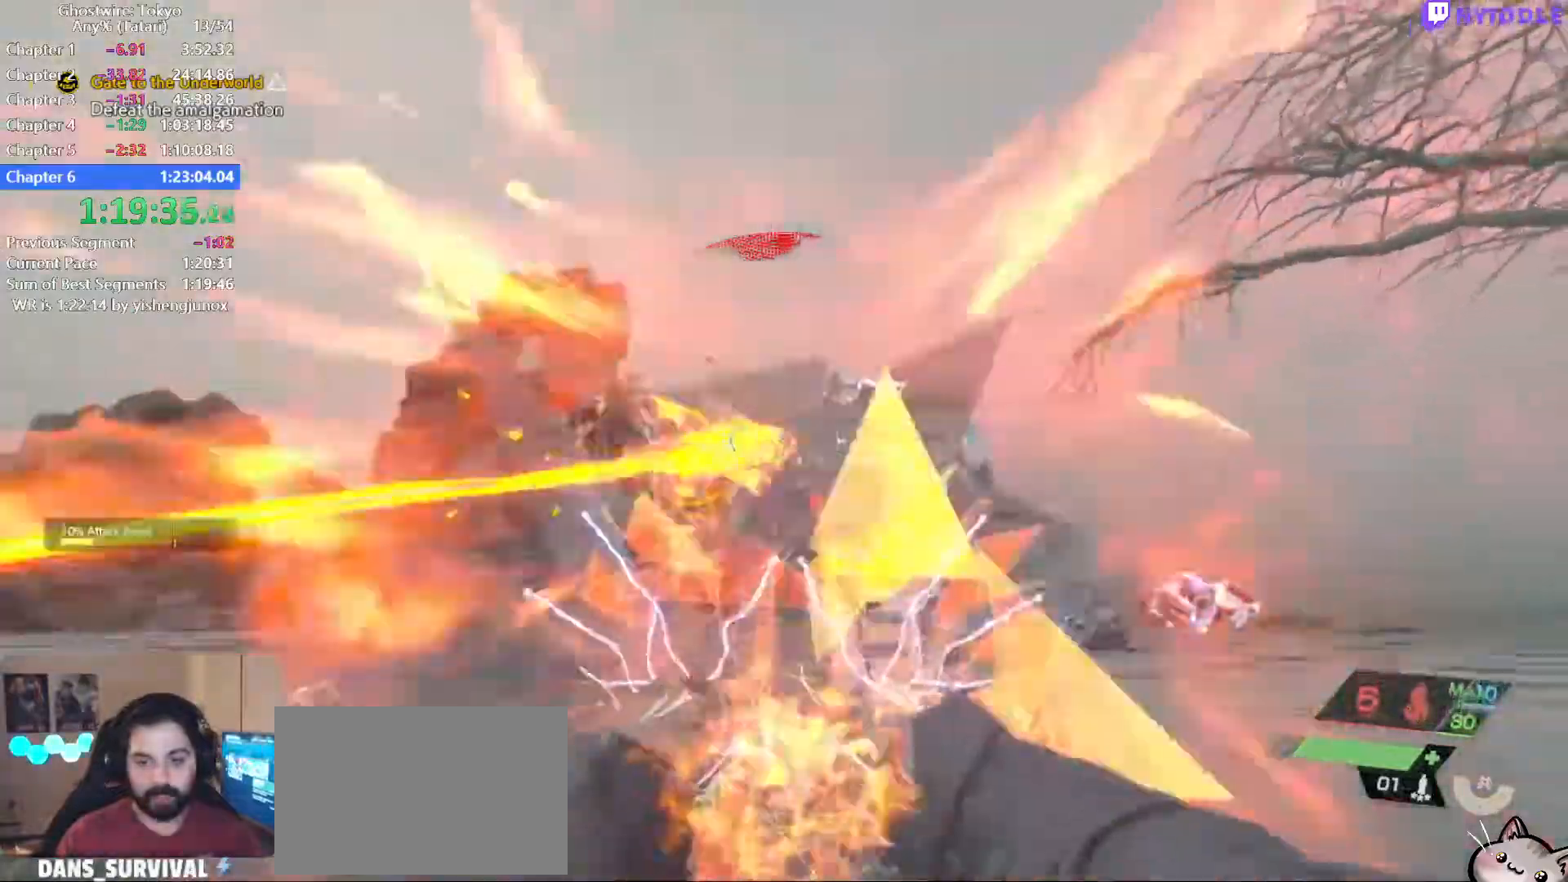
{"keys": ["d", "shift", "w"], "mouse": [], "events": [[50, "mouse_left", "down"], [150, "mouse_left", "up"]]}
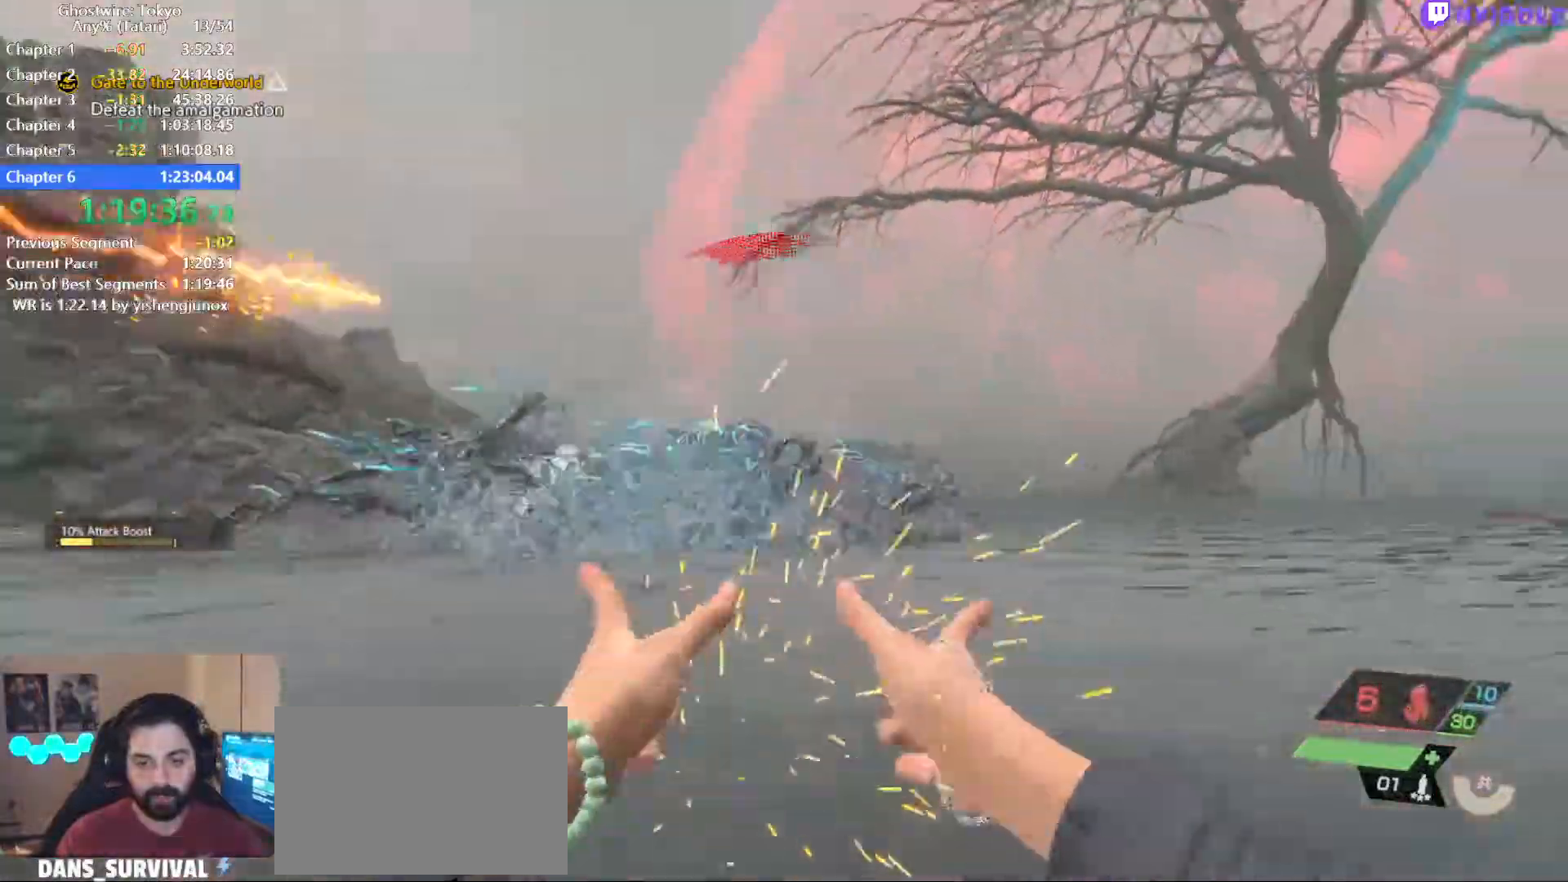
{"keys": ["shift", "w"], "mouse": [], "events": [[400, "d", "up"]]}
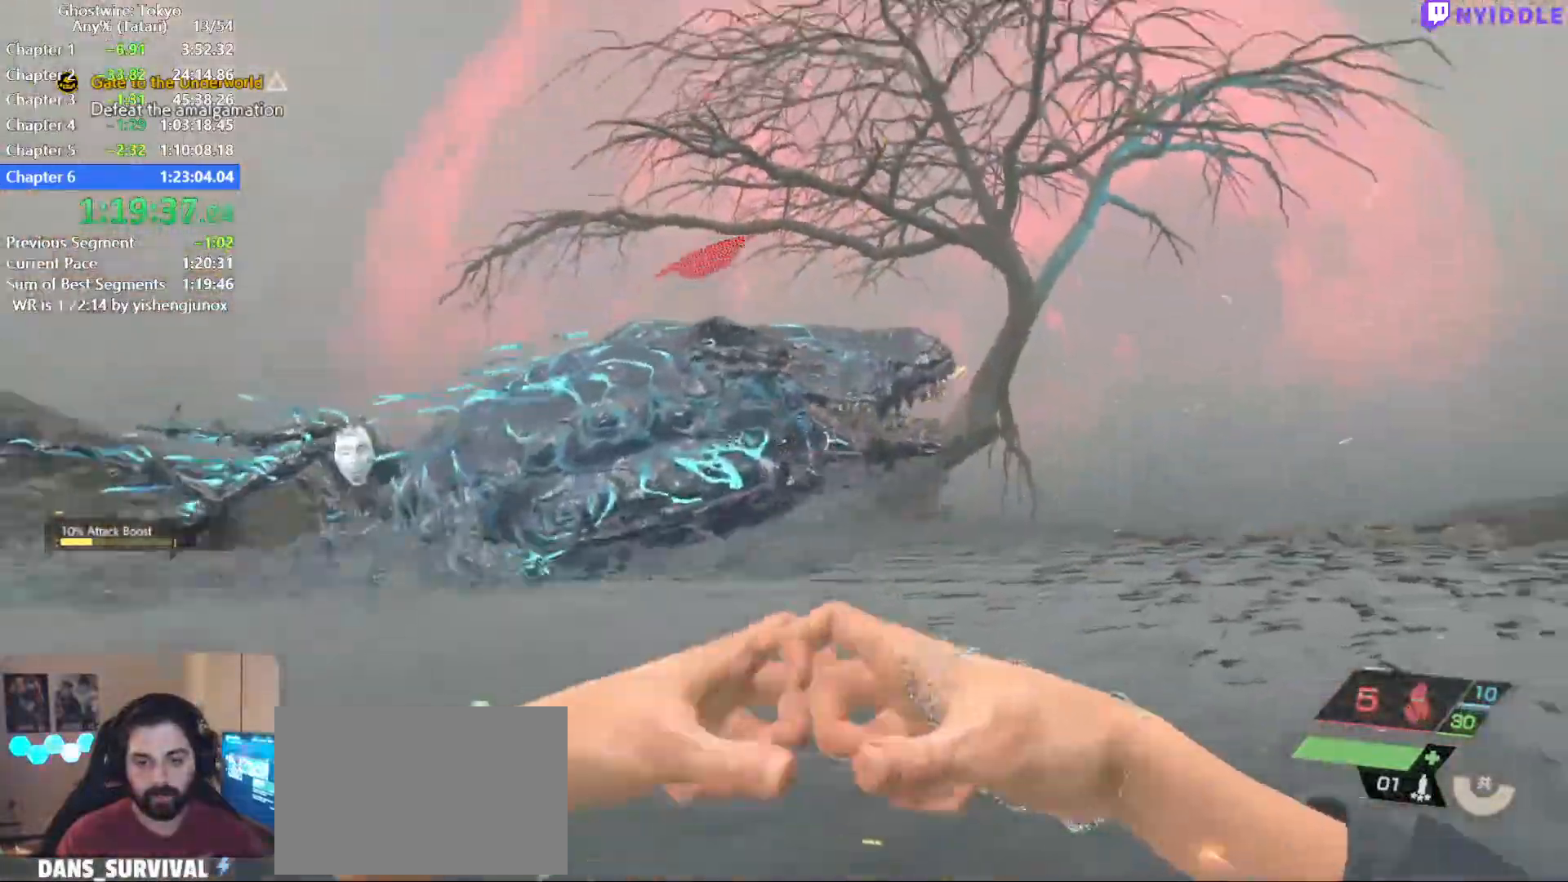
{"keys": ["d", "shift", "w"], "mouse": [], "events": [[134, "mouse_left", "down"], [184, "mouse_left", "up"], [267, "mouse_left", "down"], [367, "mouse_left", "up"], [417, "mouse_left", "down"], [450, "d", "down"], [500, "mouse_left", "up"]]}
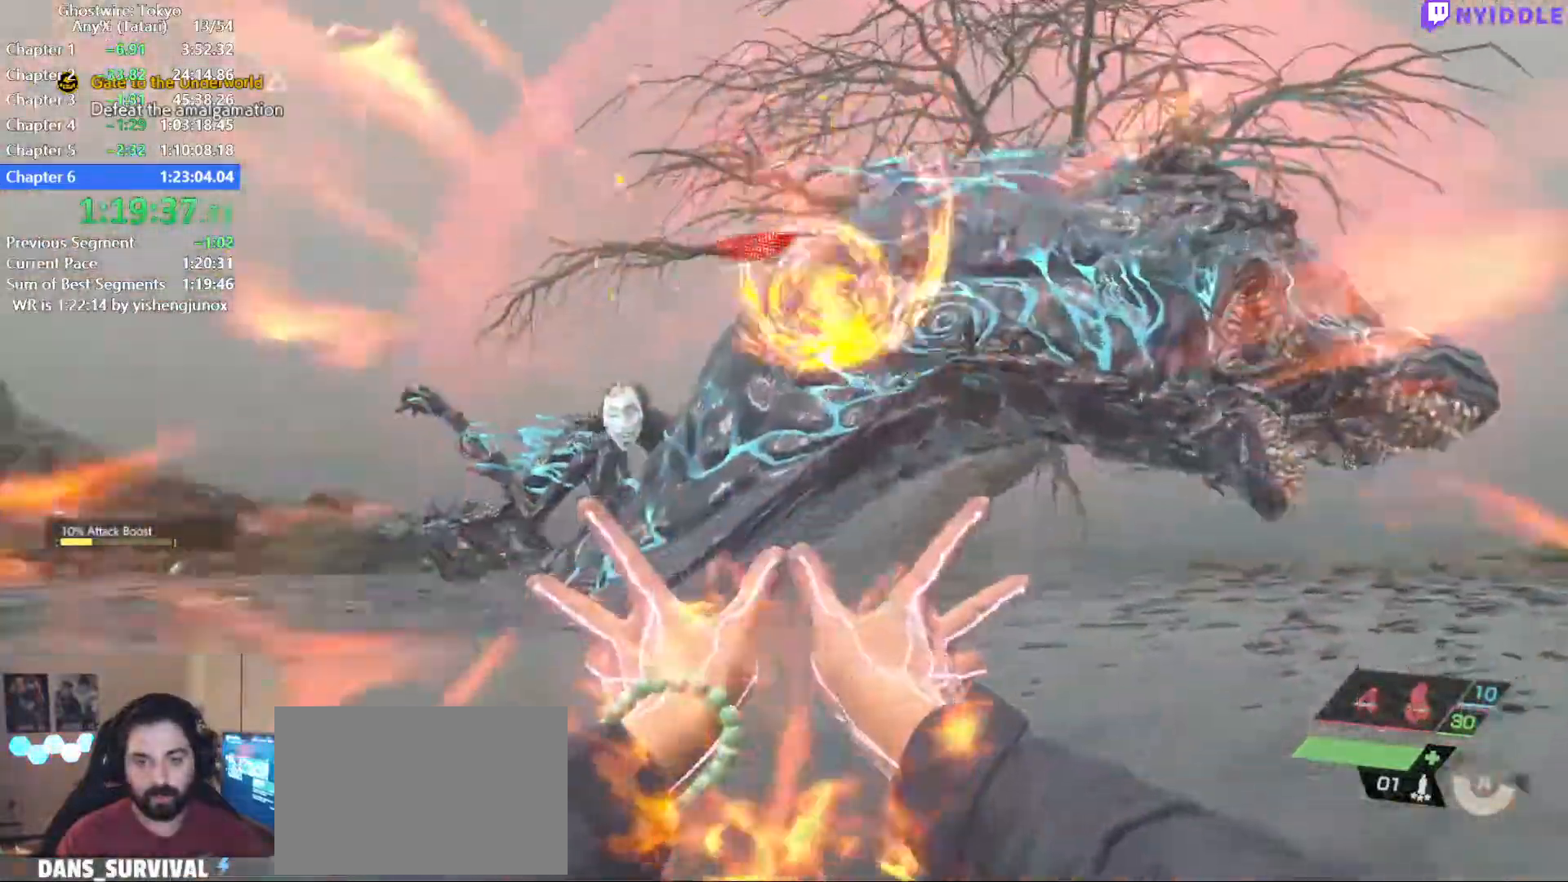
{"keys": ["d", "shift", "w"], "mouse": ["left"], "events": [[434, "mouse_left", "down"]]}
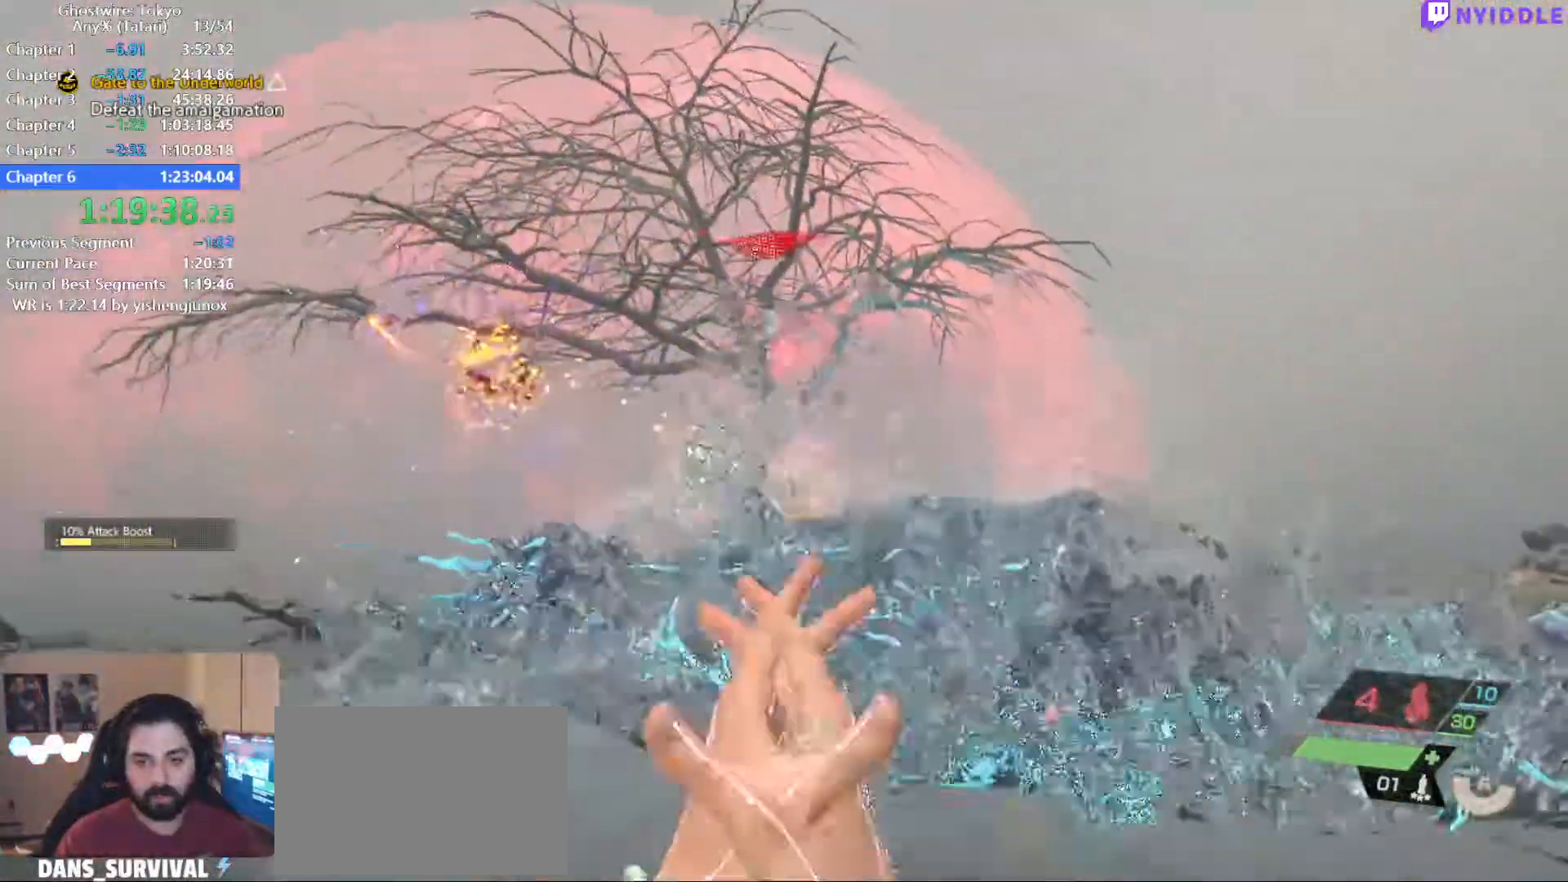
{"keys": ["d", "shift"], "mouse": ["left"], "events": [[17, "mouse_left", "up"], [117, "mouse_left", "down"], [200, "mouse_left", "up"], [250, "mouse_left", "down"], [350, "mouse_left", "up"], [450, "mouse_left", "down"], [484, "w", "up"]]}
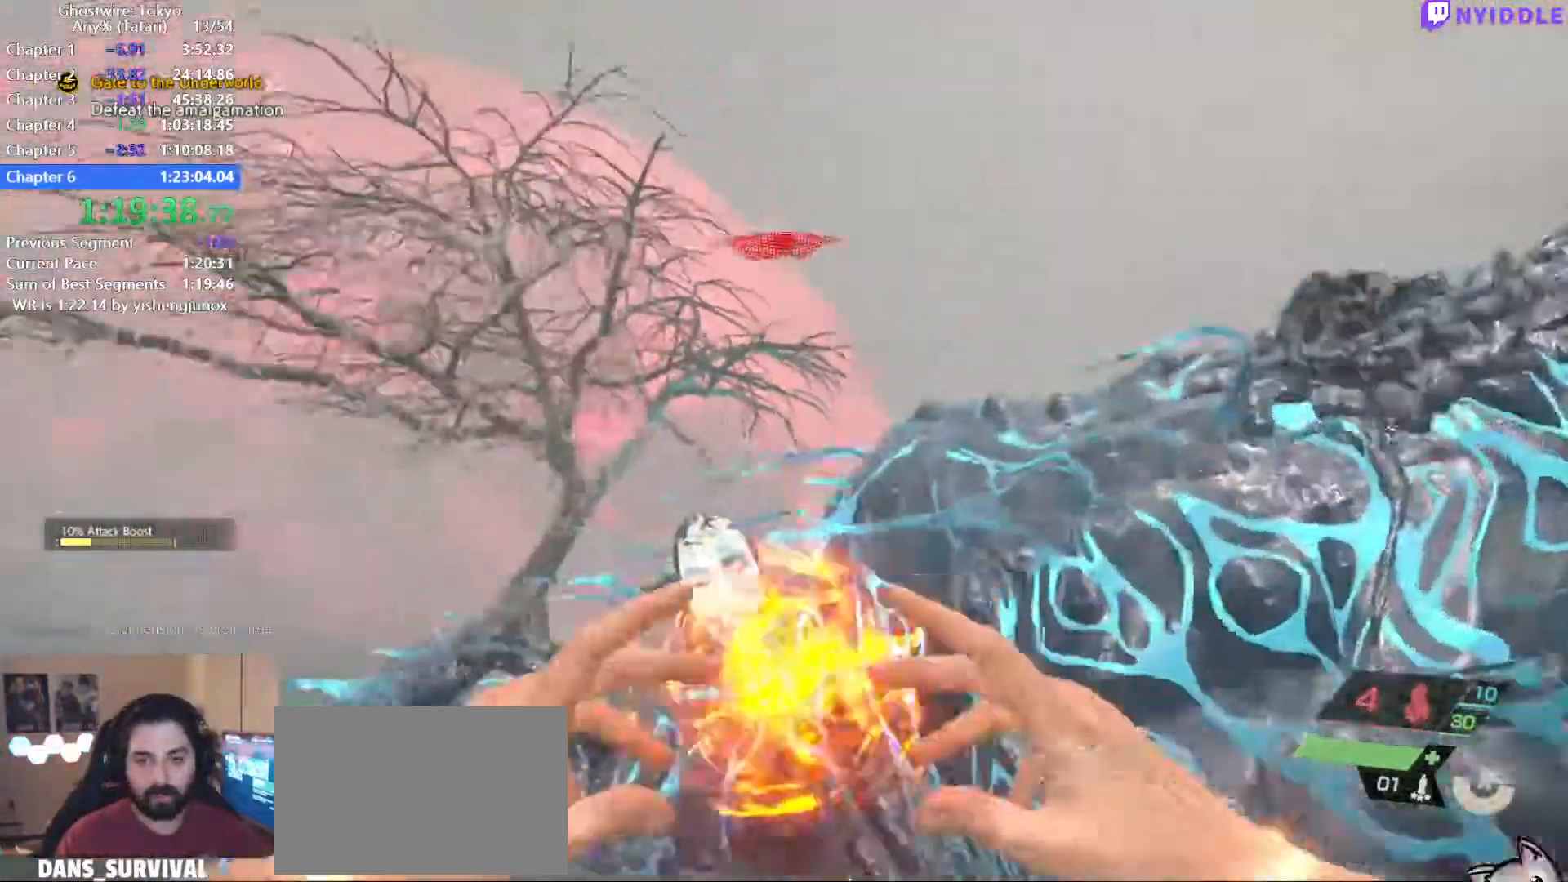
{"keys": ["a", "shift", "w"], "mouse": [], "events": [[34, "mouse_left", "up"], [84, "d", "up"], [84, "mouse_left", "down"], [84, "s", "down"], [184, "mouse_left", "up"], [217, "mouse_left", "down"], [317, "a", "down"], [367, "mouse_left", "up"], [367, "s", "up"], [450, "w", "down"]]}
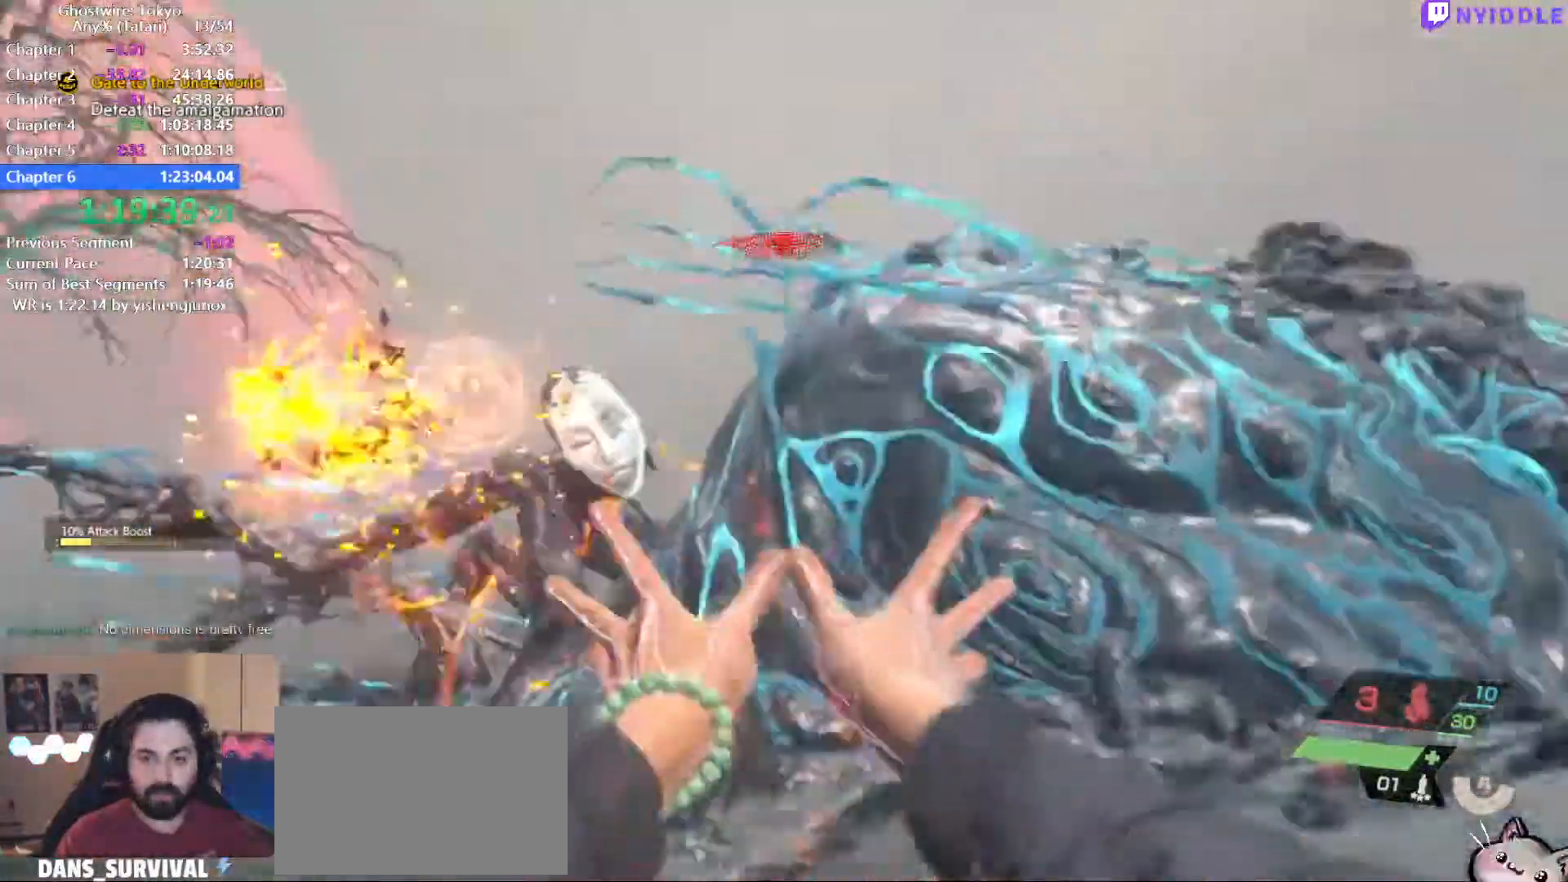
{"keys": ["w"], "mouse": [], "events": [[50, "a", "up"], [50, "mouse_left", "down"], [150, "mouse_left", "up"], [200, "a", "down"], [284, "mouse_left", "down"], [334, "a", "up"], [334, "mouse_left", "up"], [334, "shift", "up"], [334, "w", "up"], [384, "w", "down"], [434, "mouse_left", "down"], [467, "mouse_left", "up"]]}
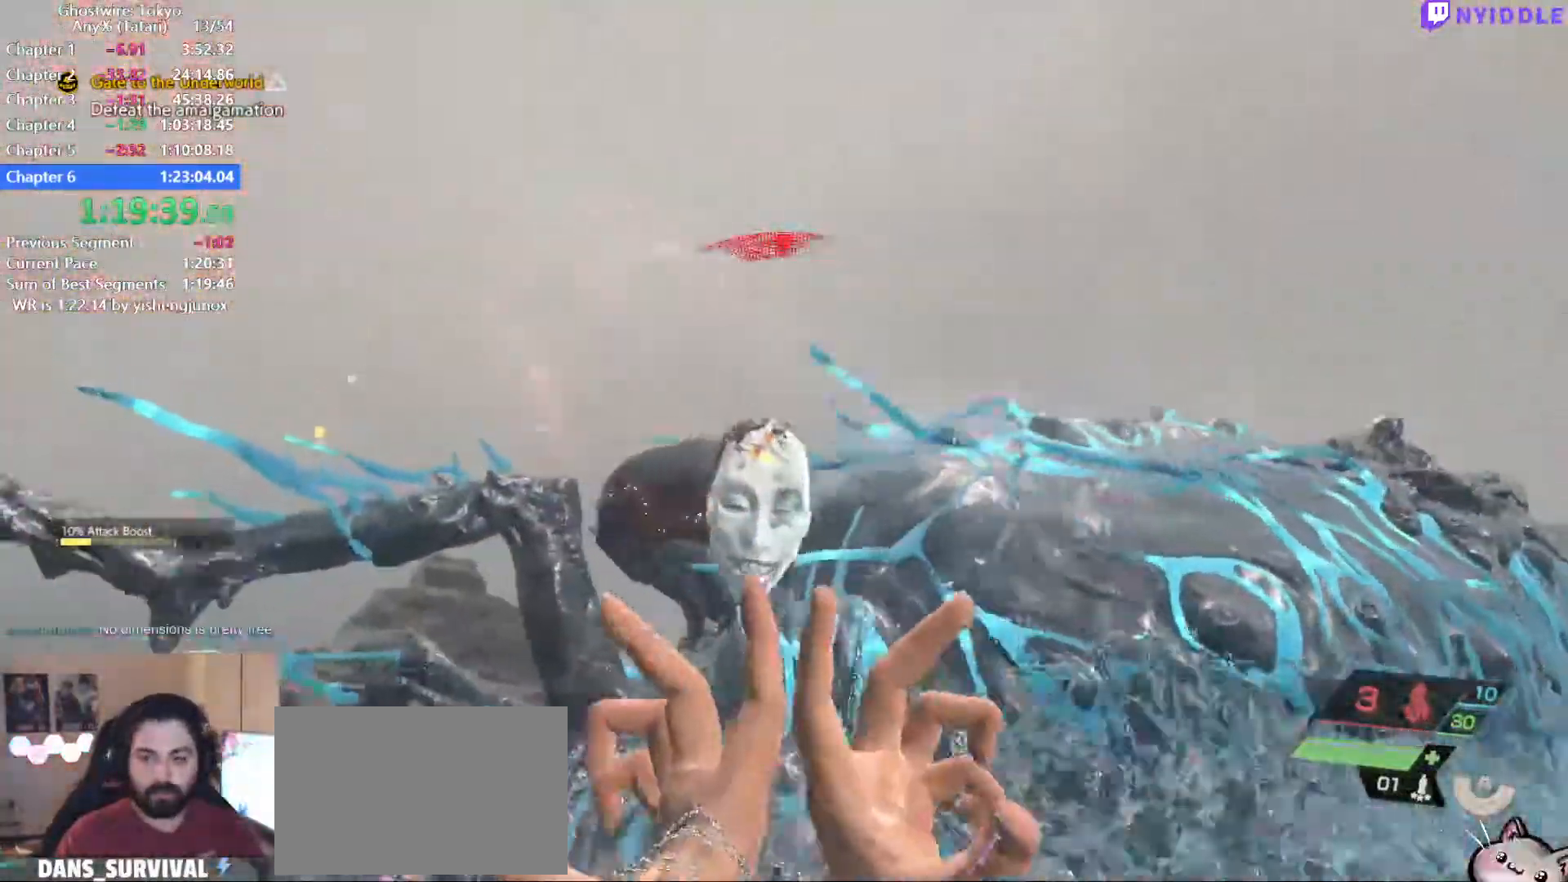
{"keys": [], "mouse": [], "events": [[67, "mouse_left", "down"], [117, "w", "up"], [167, "mouse_left", "up"], [250, "mouse_left", "down"], [350, "mouse_left", "up"], [400, "mouse_left", "down"], [484, "mouse_left", "up"]]}
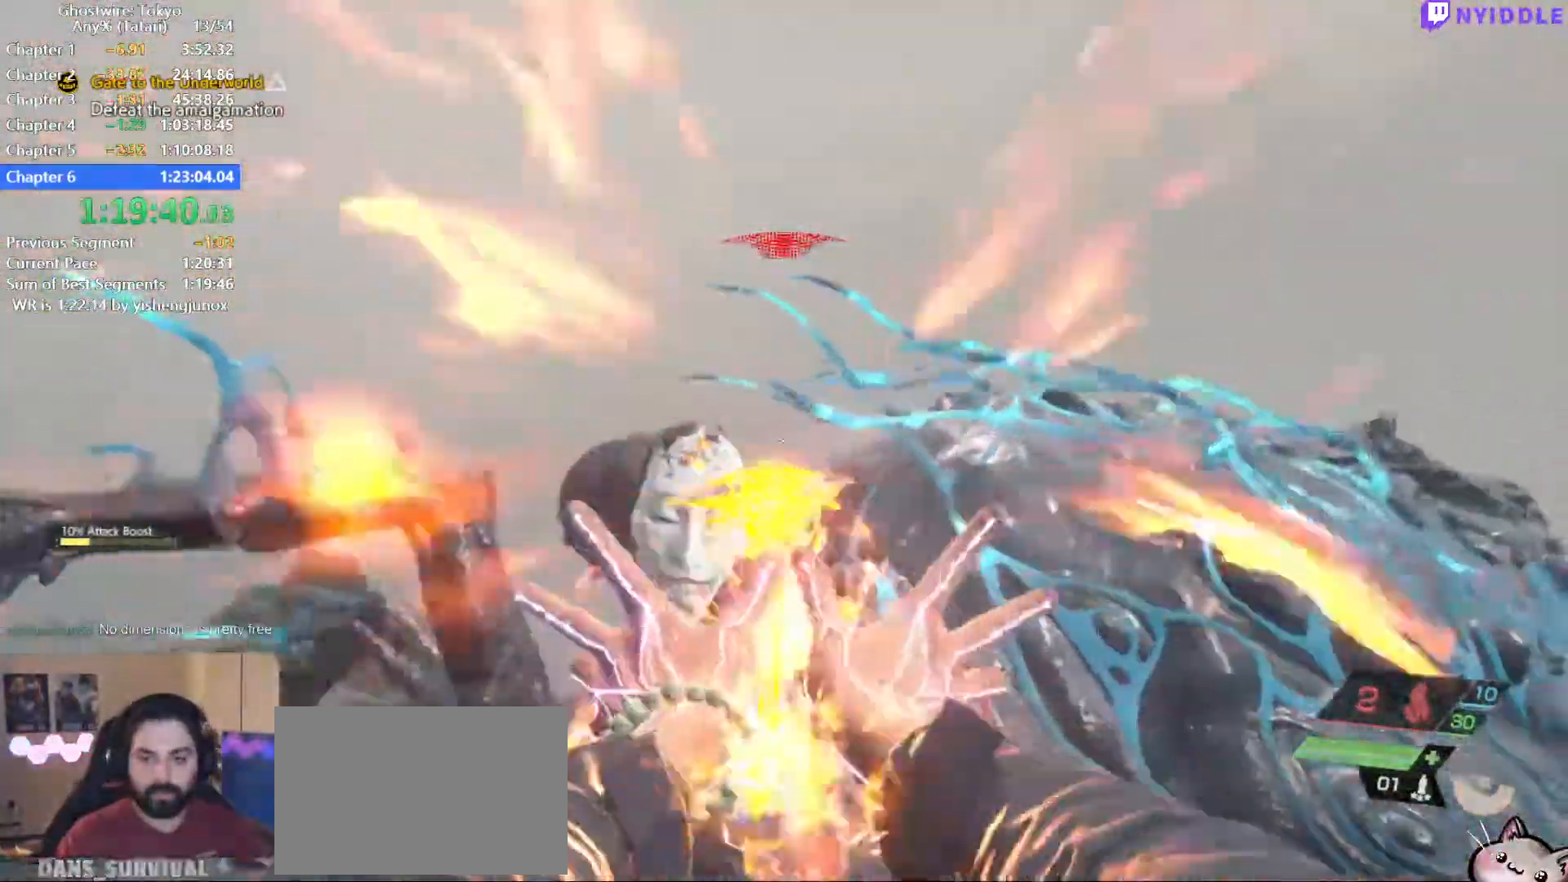
{"keys": [], "mouse": [], "events": [[34, "mouse_left", "down"], [134, "s", "down"], [184, "mouse_left", "up"], [234, "a", "down"], [234, "mouse_left", "down"], [267, "s", "up"], [317, "mouse_left", "up"], [367, "w", "down"], [417, "a", "up"], [417, "mouse_left", "down"], [500, "mouse_left", "up"], [500, "w", "up"]]}
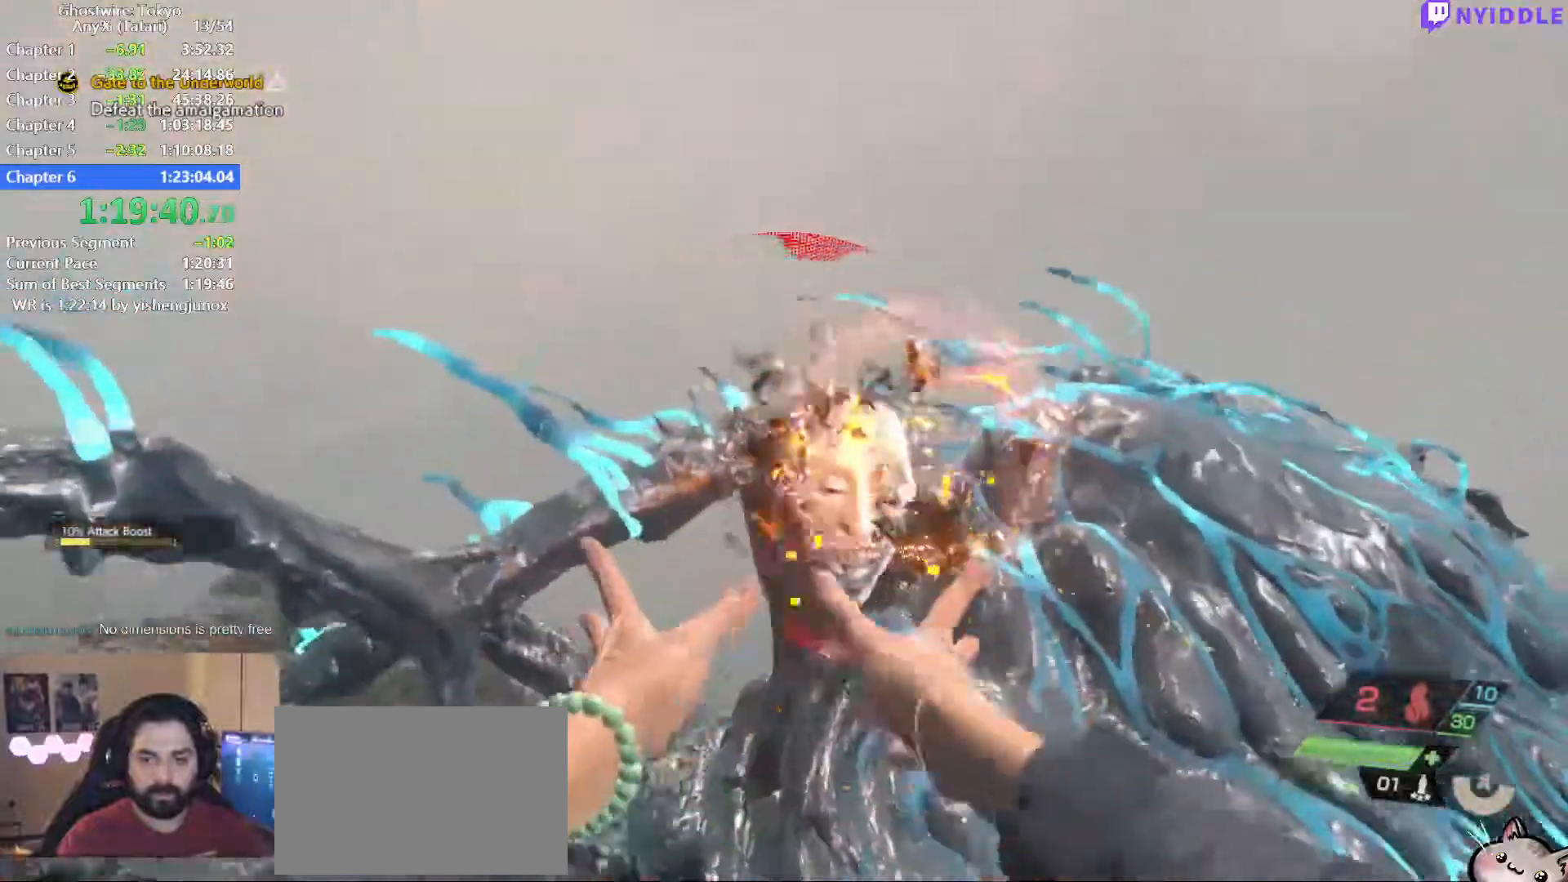
{"keys": [], "mouse": ["left"], "events": [[100, "mouse_left", "down"], [150, "mouse_left", "up"], [284, "mouse_left", "down"], [334, "mouse_left", "up"], [434, "mouse_left", "down"]]}
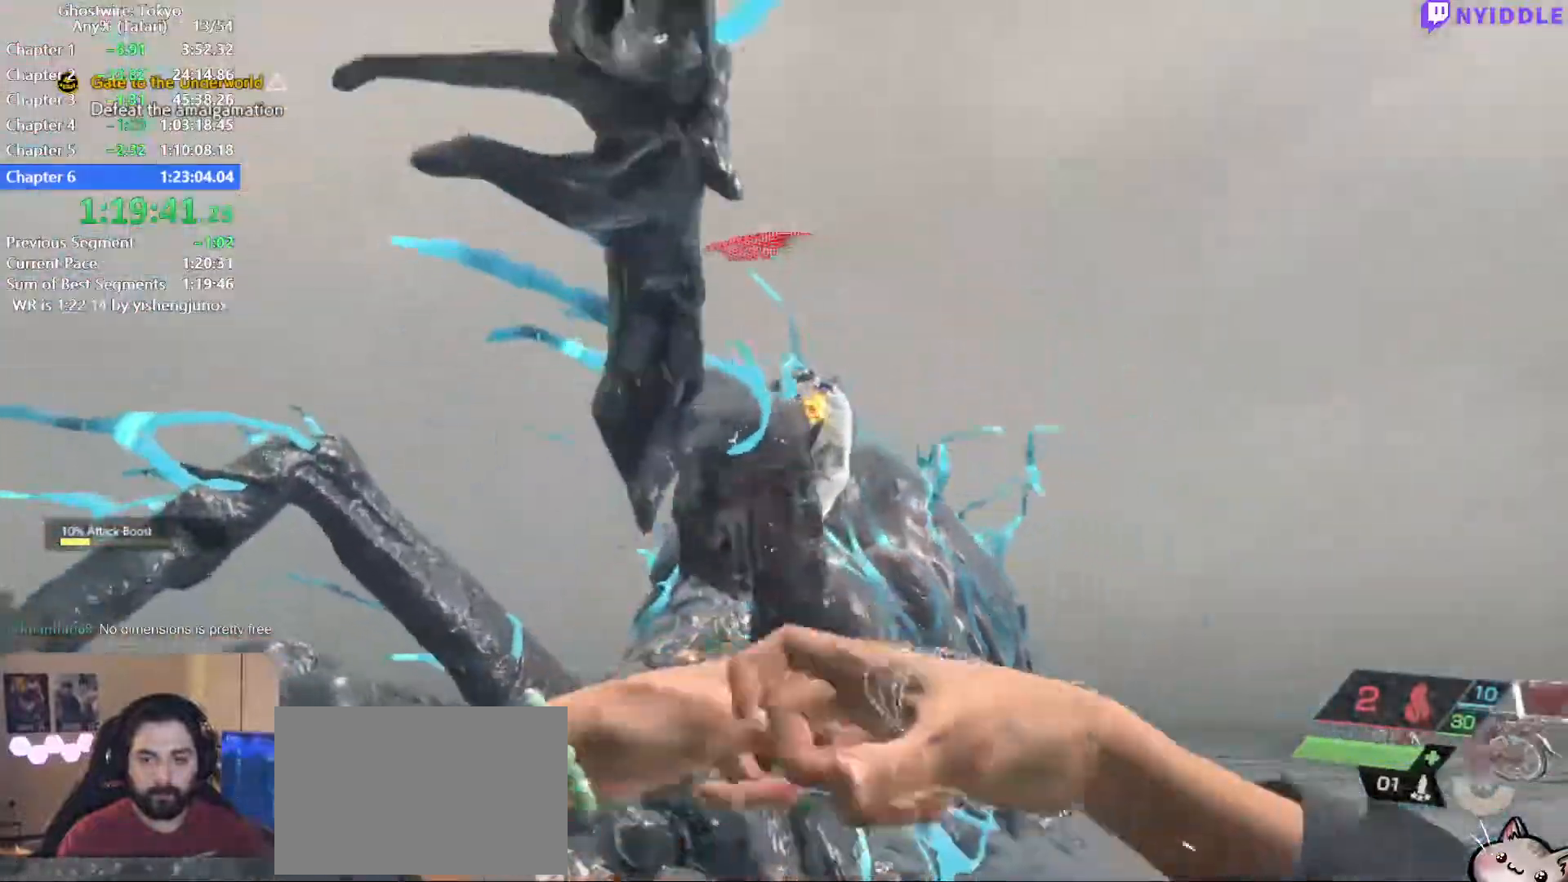
{"keys": ["shift", "w"], "mouse": [], "events": [[17, "mouse_left", "up"], [67, "d", "down"], [67, "mouse_left", "down"], [67, "w", "down"], [167, "mouse_left", "up"], [234, "mouse_left", "down"], [300, "shift", "down"], [350, "mouse_left", "up"], [450, "mouse_left", "down"], [484, "d", "up"], [484, "mouse_left", "up"]]}
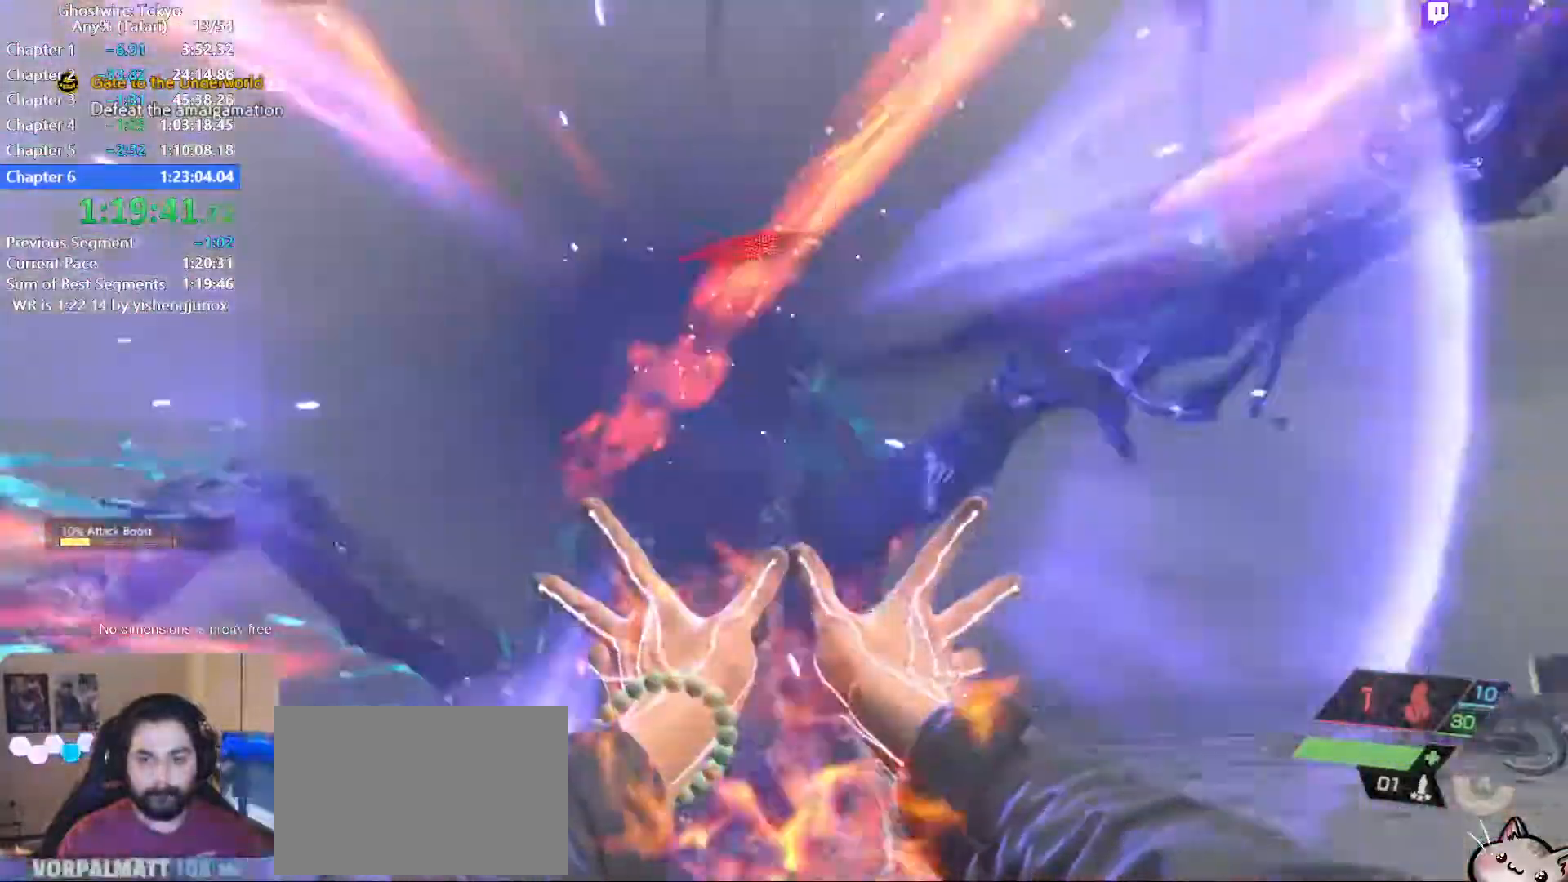
{"keys": ["d"], "mouse": ["left"], "events": [[134, "mouse_left", "down"], [184, "mouse_left", "up"], [267, "mouse_left", "down"], [267, "shift", "up"], [267, "w", "up"], [367, "mouse_left", "up"], [417, "d", "down"], [417, "w", "down"], [450, "mouse_left", "down"], [500, "w", "up"]]}
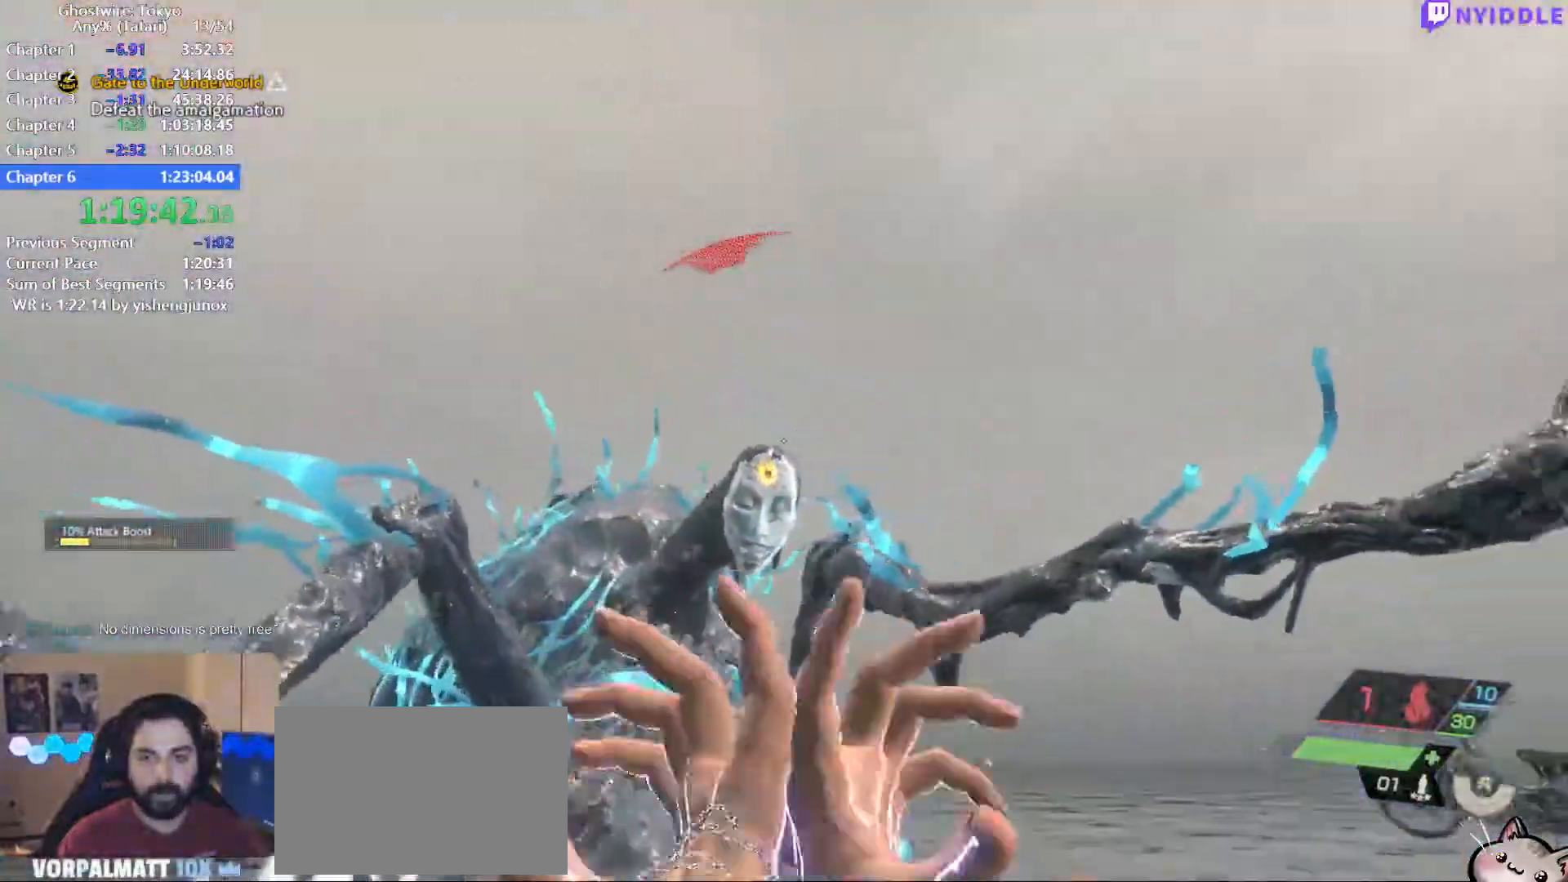
{"keys": ["w"], "mouse": ["left"], "events": [[50, "d", "up"], [50, "mouse_left", "up"], [100, "mouse_left", "down"], [200, "mouse_left", "up"], [284, "mouse_left", "down"], [284, "w", "down"], [384, "mouse_left", "up"], [417, "mouse_left", "down"]]}
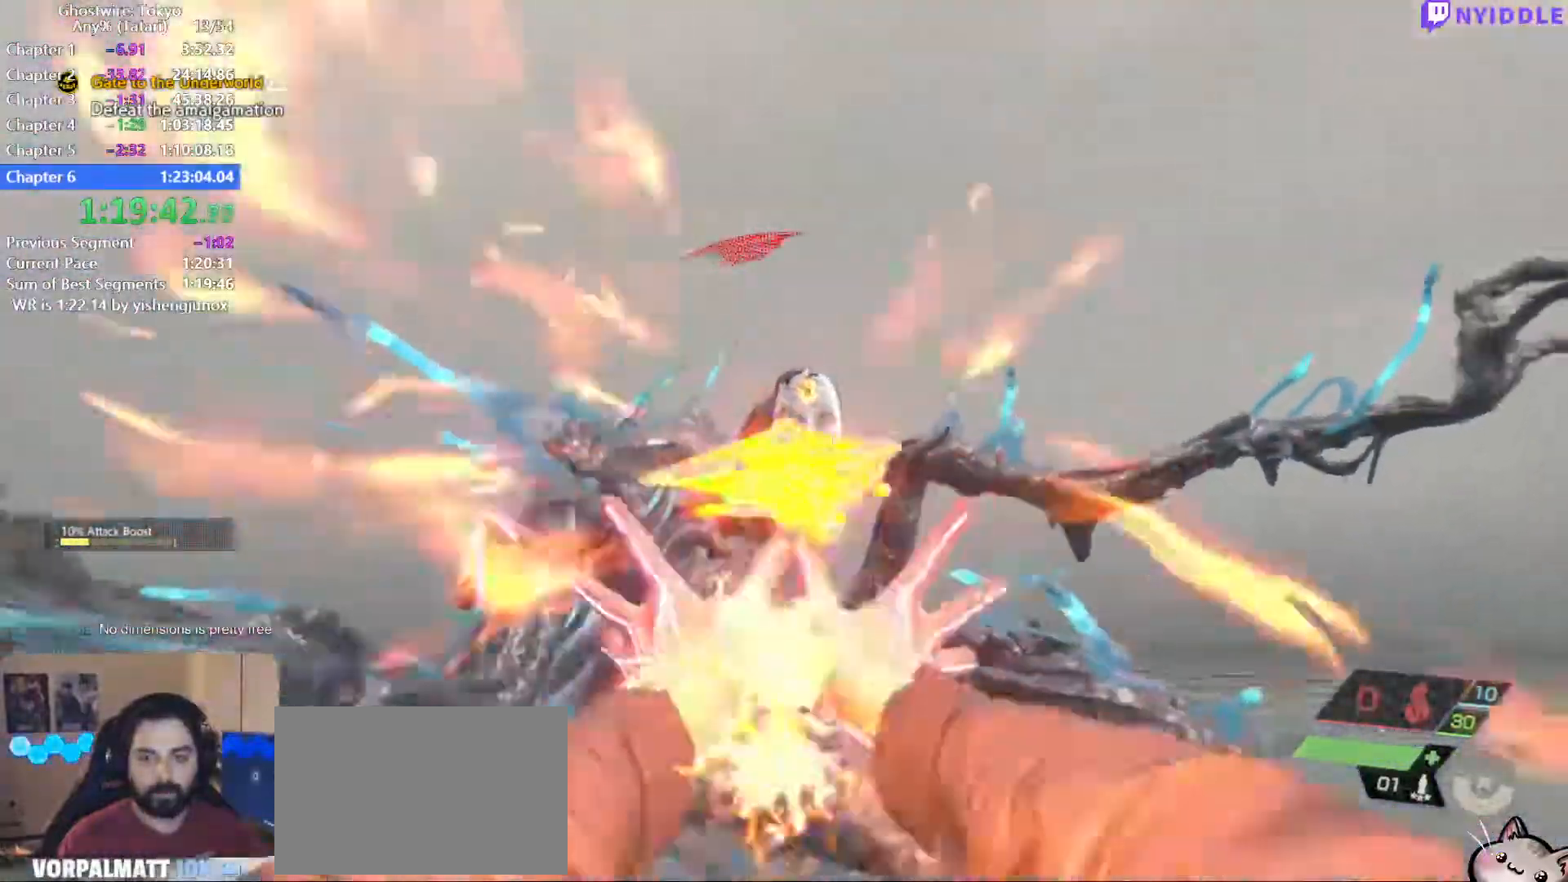
{"keys": ["w"], "mouse": ["left"], "events": [[17, "mouse_left", "up"], [117, "mouse_left", "down"], [200, "mouse_left", "up"], [250, "1", "down"], [300, "1", "up"], [300, "mouse_left", "down"], [350, "mouse_left", "up"], [450, "d", "down"], [484, "d", "up"], [484, "mouse_left", "down"]]}
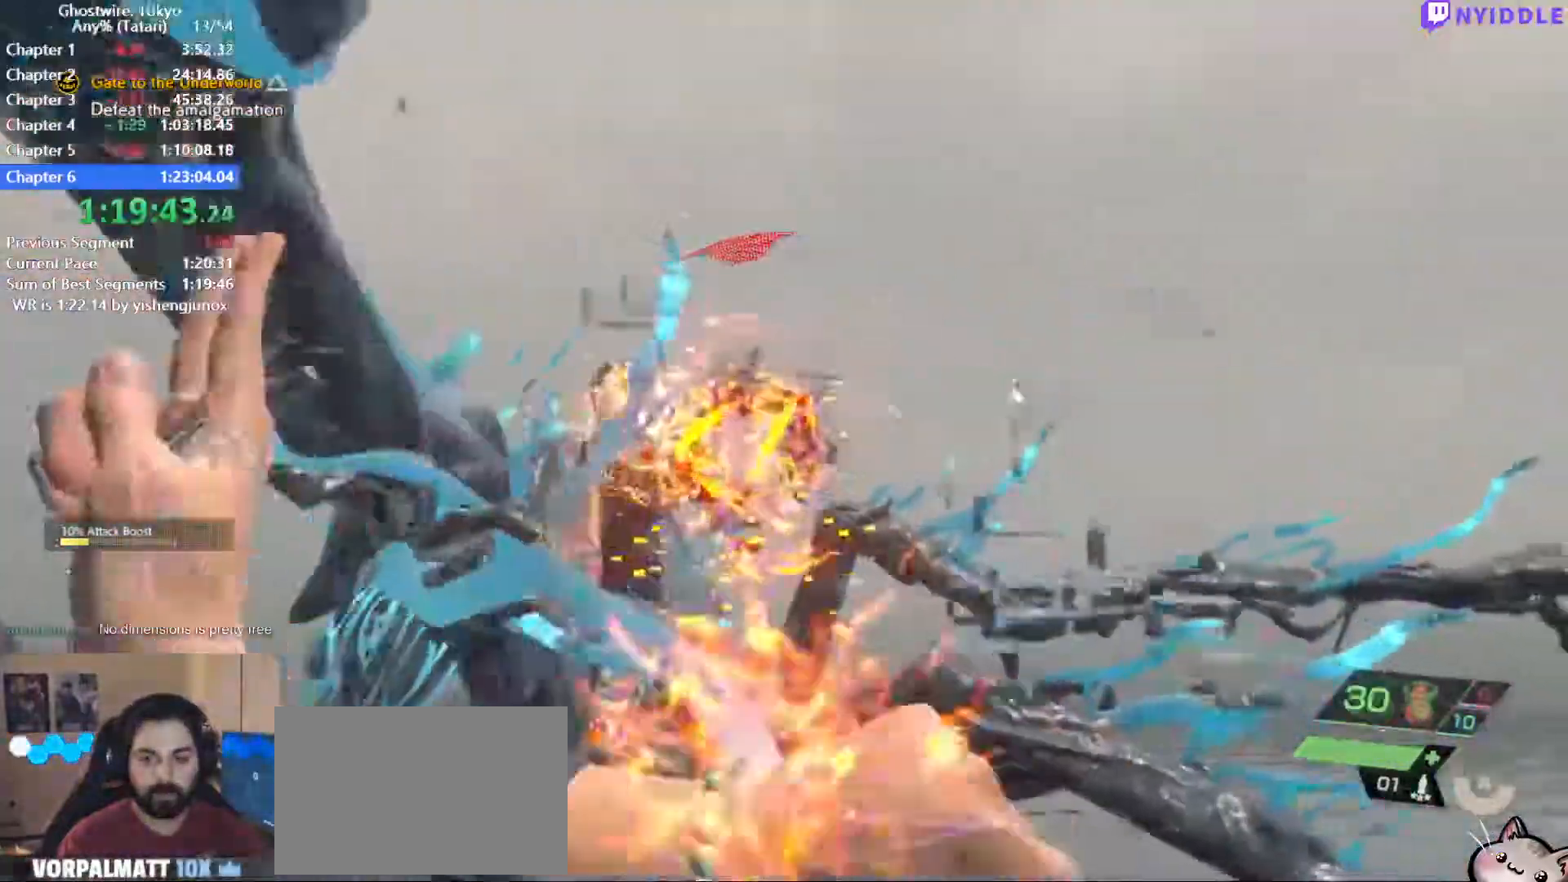
{"keys": ["d"], "mouse": ["left"], "events": [[34, "a", "down"], [34, "mouse_left", "up"], [134, "mouse_left", "down"], [184, "a", "up"], [234, "d", "down"], [234, "mouse_left", "up"], [317, "d", "up"], [317, "mouse_left", "down"], [367, "a", "down"], [367, "mouse_left", "up"], [367, "w", "up"], [450, "a", "up"], [450, "mouse_left", "down"], [500, "d", "down"]]}
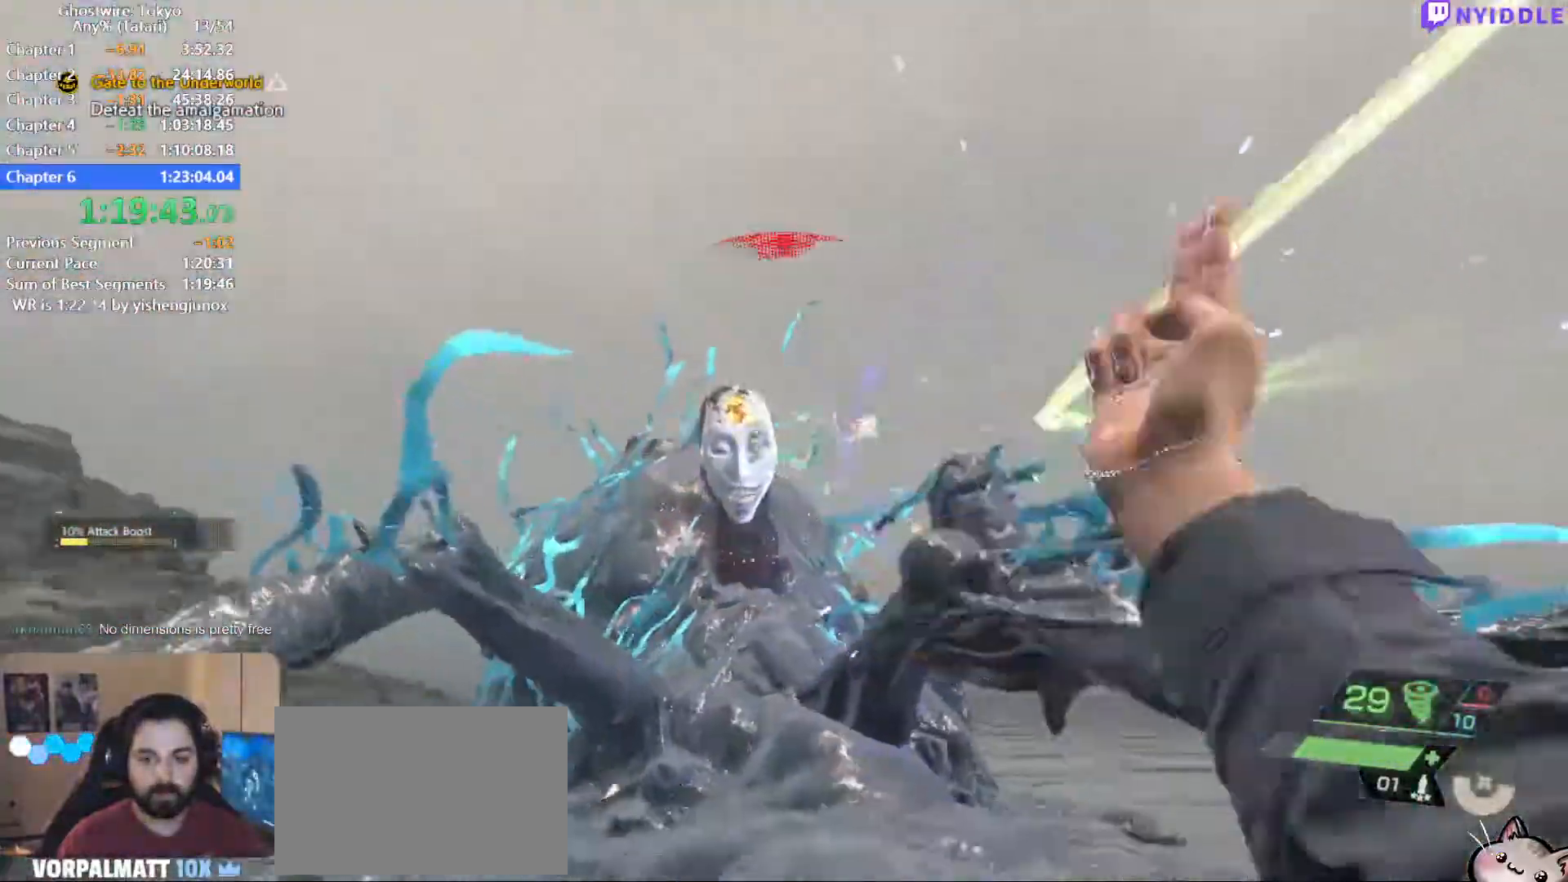
{"keys": ["a", "w"], "mouse": ["left"], "events": [[50, "mouse_left", "up"], [100, "d", "up"], [100, "mouse_left", "down"], [200, "a", "down"], [200, "mouse_left", "up"], [234, "w", "down"], [284, "a", "up"], [284, "mouse_left", "down"], [334, "a", "down"], [384, "mouse_left", "up"], [384, "w", "up"], [484, "mouse_left", "down"], [484, "w", "down"]]}
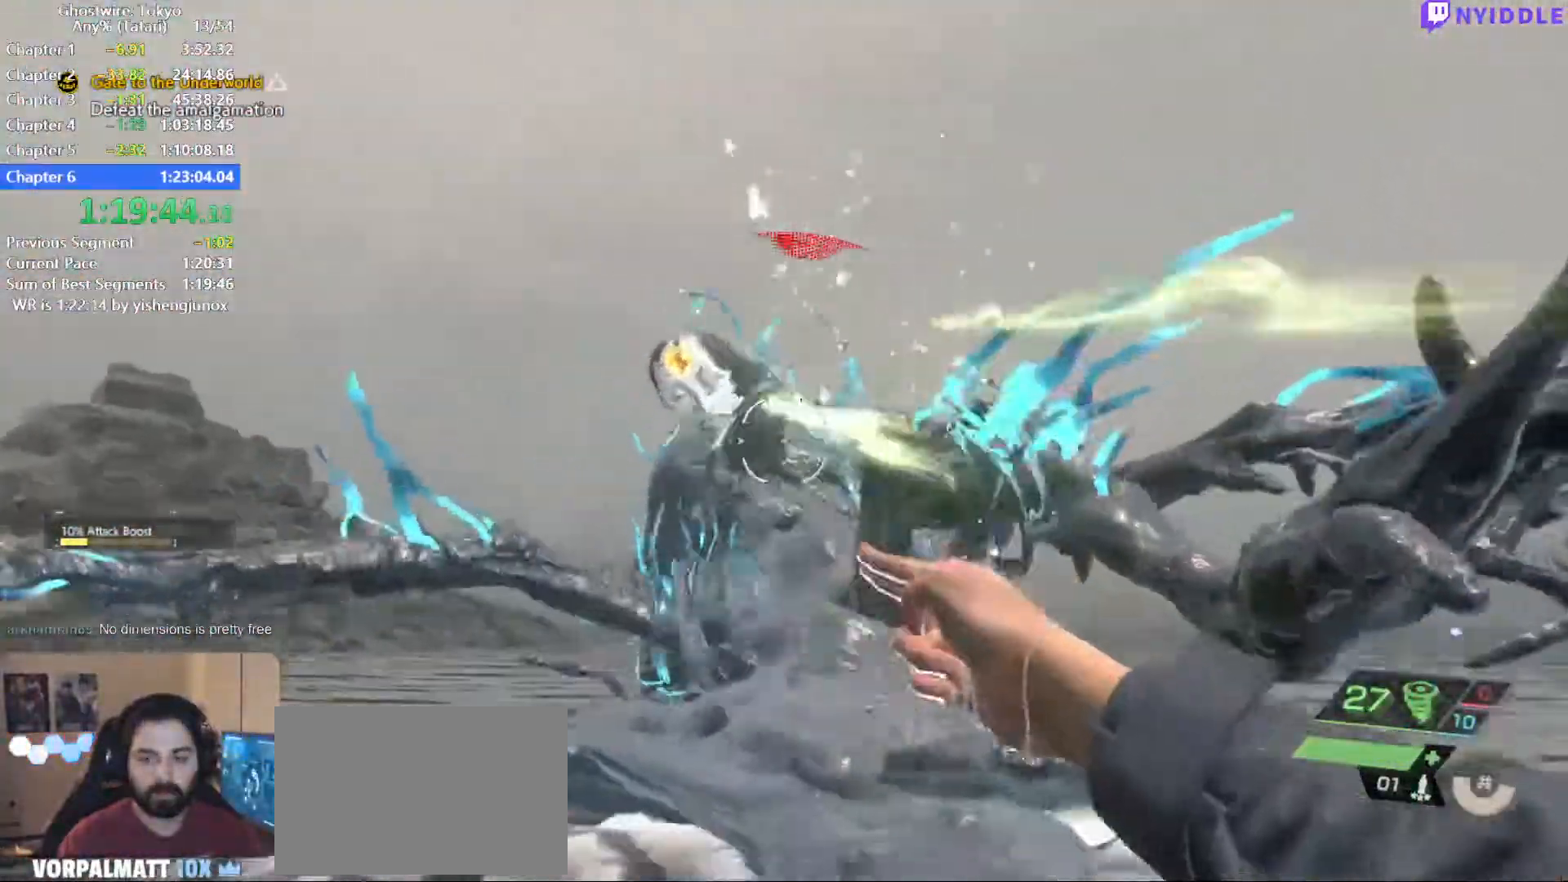
{"keys": ["w"], "mouse": ["left"], "events": [[67, "mouse_left", "up"], [167, "mouse_left", "down"], [217, "mouse_left", "up"], [300, "mouse_left", "down"], [400, "a", "up"], [400, "mouse_left", "up"], [484, "mouse_left", "down"]]}
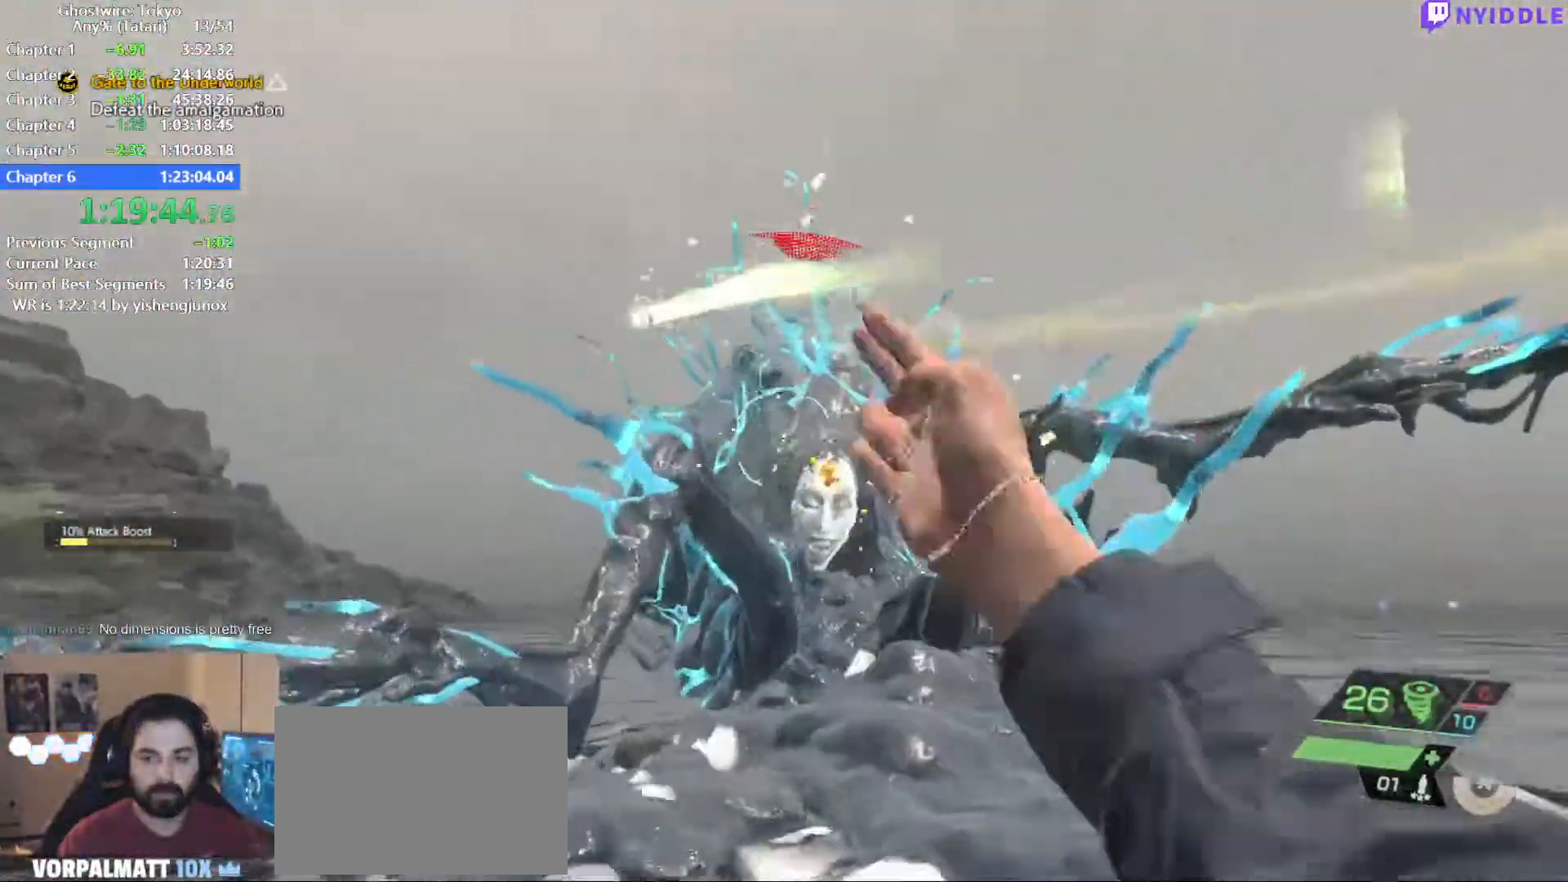
{"keys": ["w"], "mouse": ["left"], "events": [[34, "mouse_left", "up"], [134, "mouse_left", "down"], [234, "mouse_left", "up"], [317, "mouse_left", "down"], [417, "mouse_left", "up"], [500, "mouse_left", "down"]]}
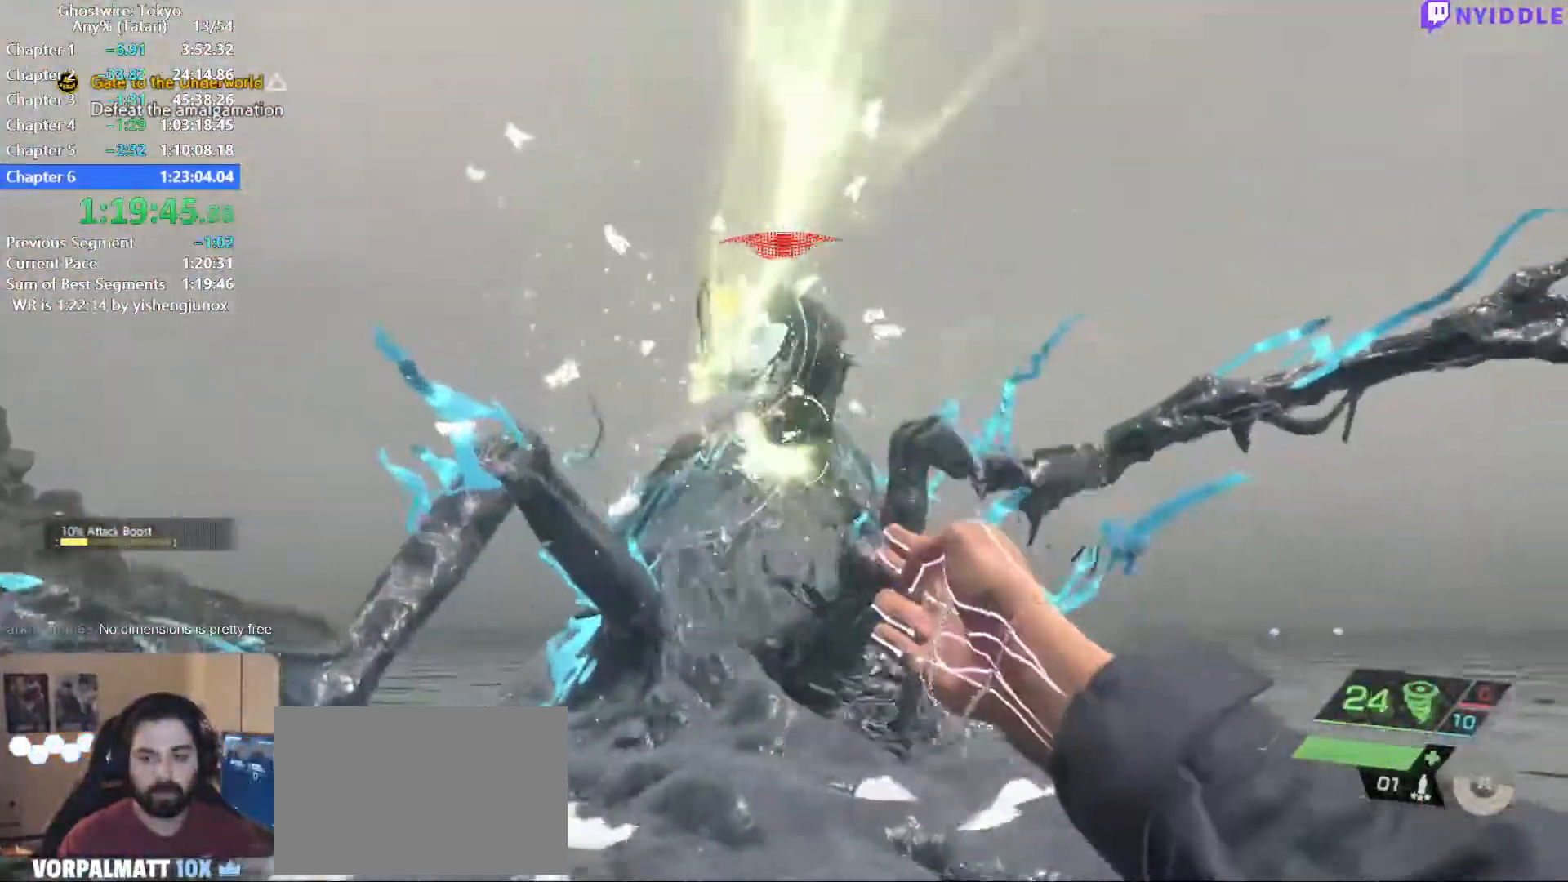
{"keys": [], "mouse": ["left"], "events": [[50, "a", "down"], [50, "mouse_left", "up"], [100, "a", "up"], [100, "w", "up"], [150, "mouse_left", "down"], [200, "s", "down"], [234, "mouse_left", "up"], [334, "mouse_left", "down"], [334, "s", "up"], [384, "mouse_left", "up"], [467, "mouse_left", "down"]]}
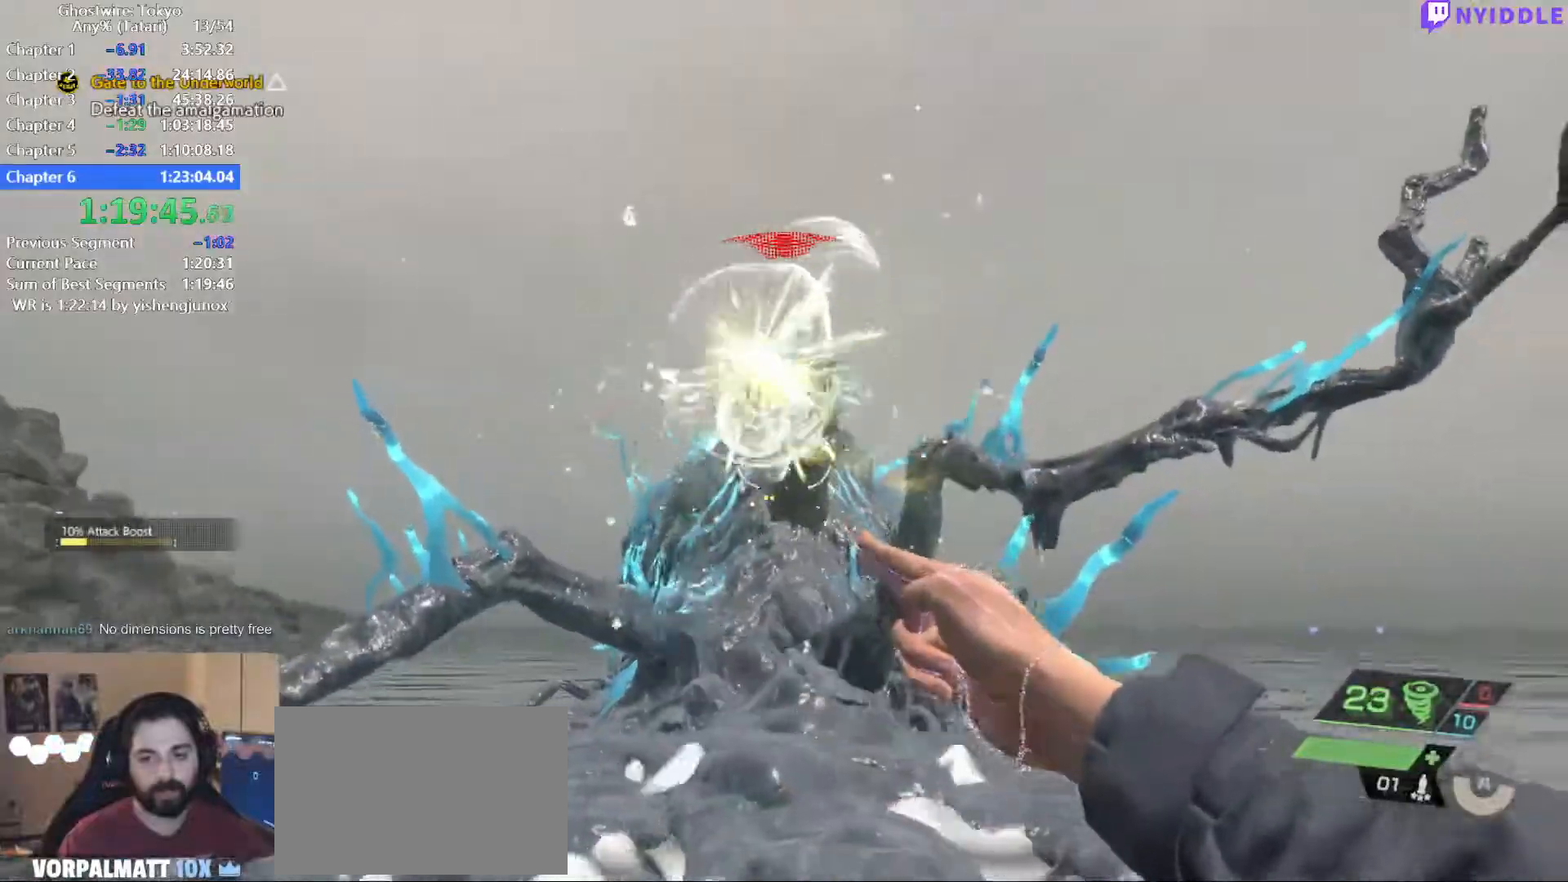
{"keys": [], "mouse": ["left"], "events": [[17, "w", "down"], [67, "mouse_left", "up"], [167, "mouse_left", "down"], [250, "mouse_left", "up"], [250, "w", "up"], [350, "mouse_left", "down"], [400, "mouse_left", "up"], [484, "mouse_left", "down"]]}
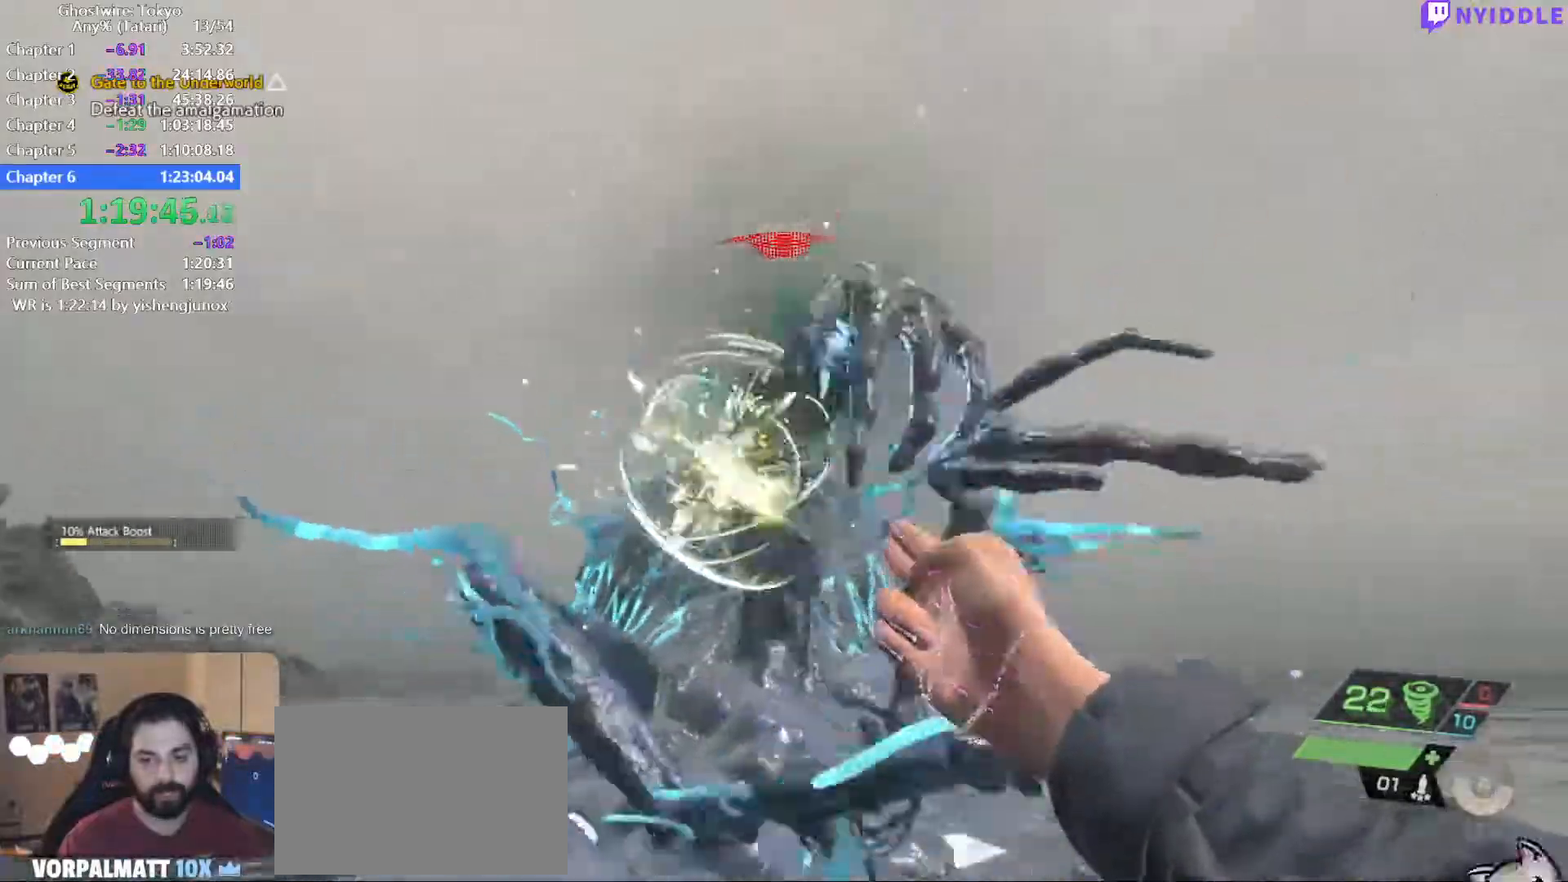
{"keys": ["a"], "mouse": ["left"], "events": [[84, "mouse_left", "up"], [184, "mouse_left", "down"], [234, "a", "down"], [267, "mouse_left", "up"], [367, "mouse_left", "down"], [367, "w", "down"], [417, "a", "up"], [417, "mouse_left", "up"], [450, "a", "down"], [500, "mouse_left", "down"], [500, "w", "up"]]}
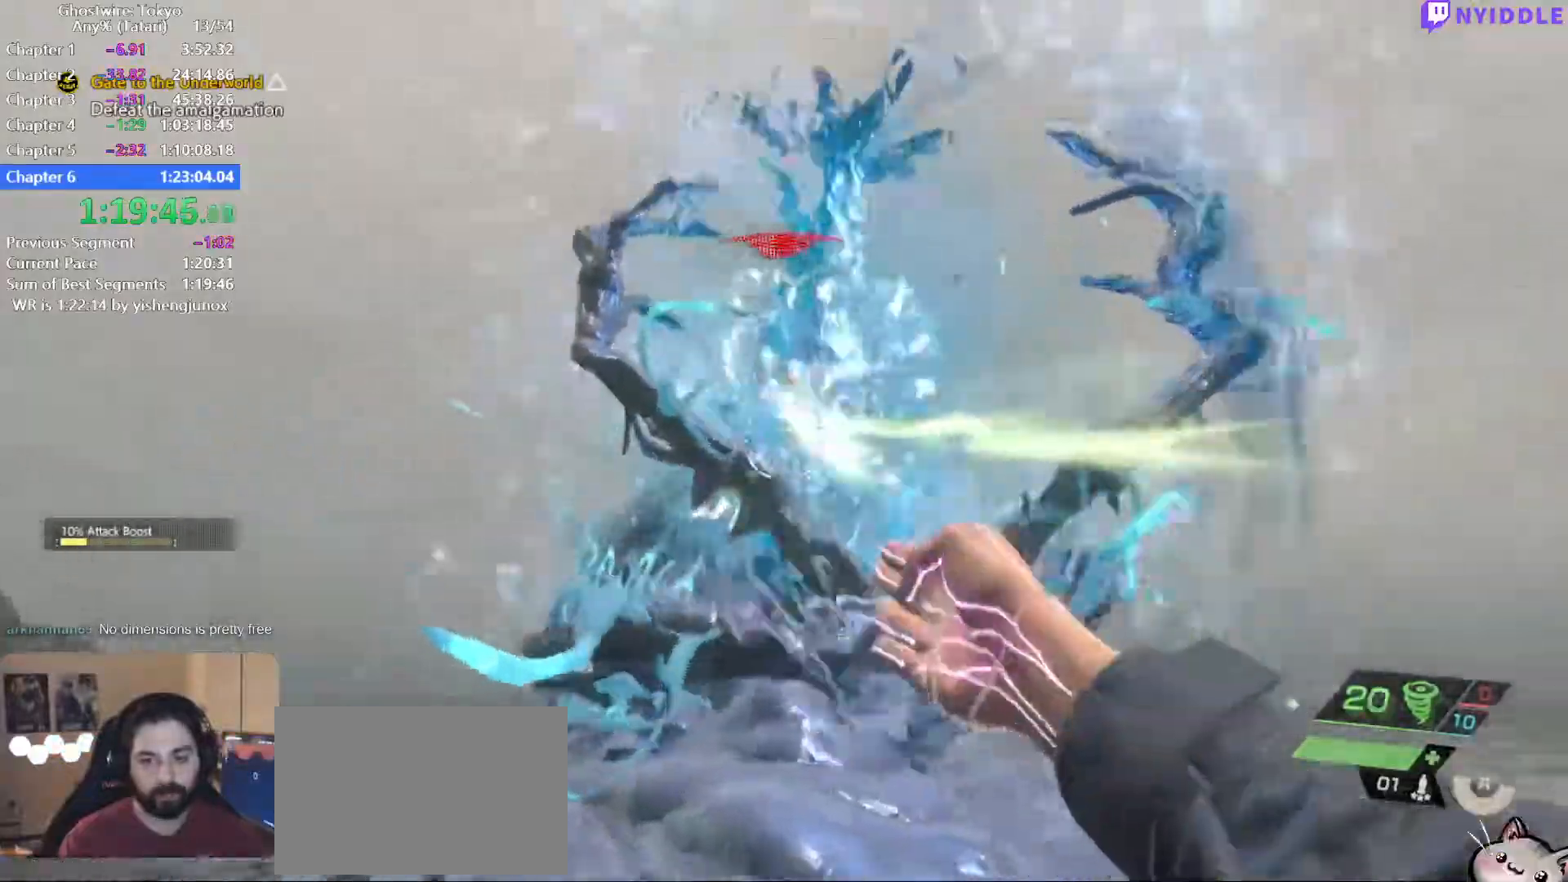
{"keys": ["a"], "mouse": [], "events": [[100, "mouse_left", "up"], [200, "mouse_left", "down"], [284, "mouse_left", "up"], [384, "mouse_left", "down"], [484, "mouse_left", "up"]]}
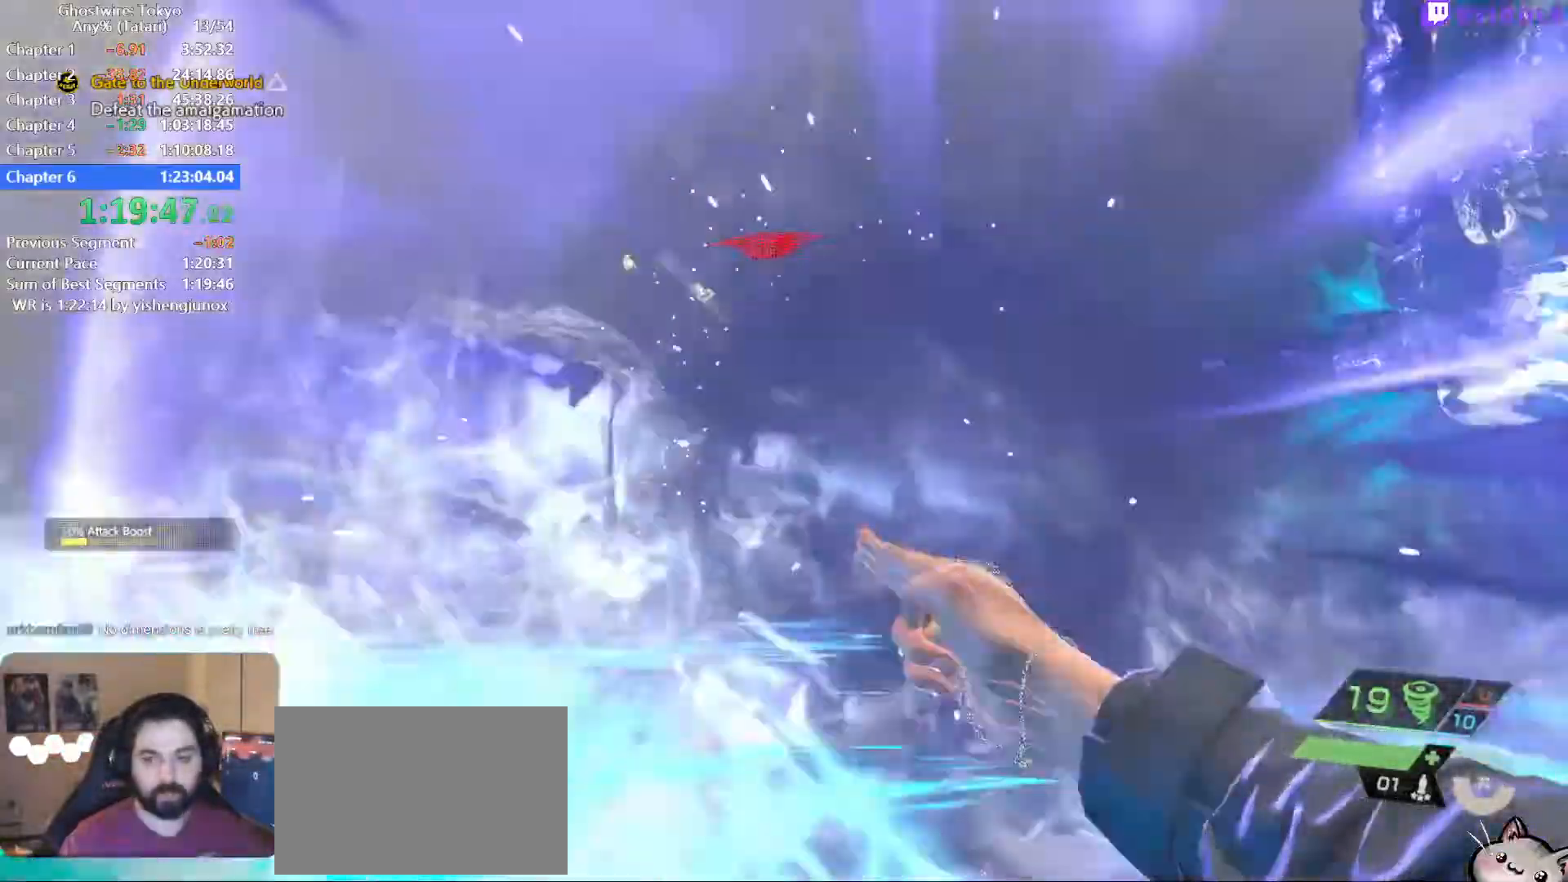
{"keys": ["a", "shift", "w"], "mouse": ["left"], "events": [[17, "mouse_left", "down"], [17, "space", "down"], [67, "mouse_left", "up"], [67, "s", "down"], [67, "shift", "down"], [200, "space", "up"], [250, "s", "up"], [400, "w", "down"], [484, "mouse_left", "down"]]}